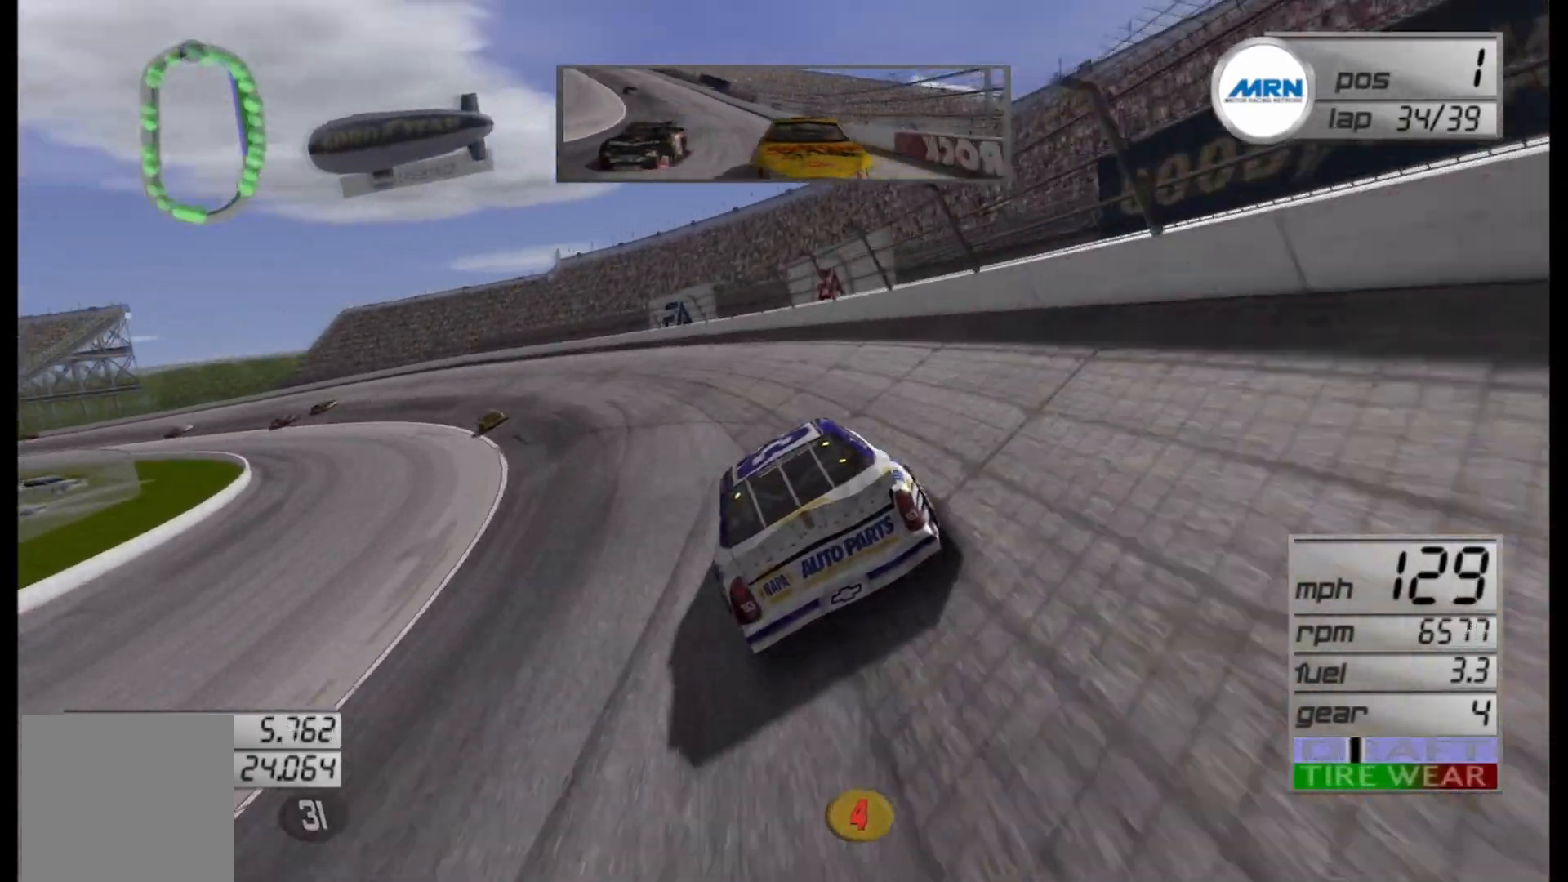
Gameplay with a controller (Xbox layout); each line is a JSON object with the inputs held at the frame after it. "events" lists button and stick changes between this image and that frame as [ms after this image, input, new state], when the widget could be followed in between.
{"buttons": ["R2"], "left_stick": "left", "right_stick": "center", "events": [[167, "R2", "down"]]}
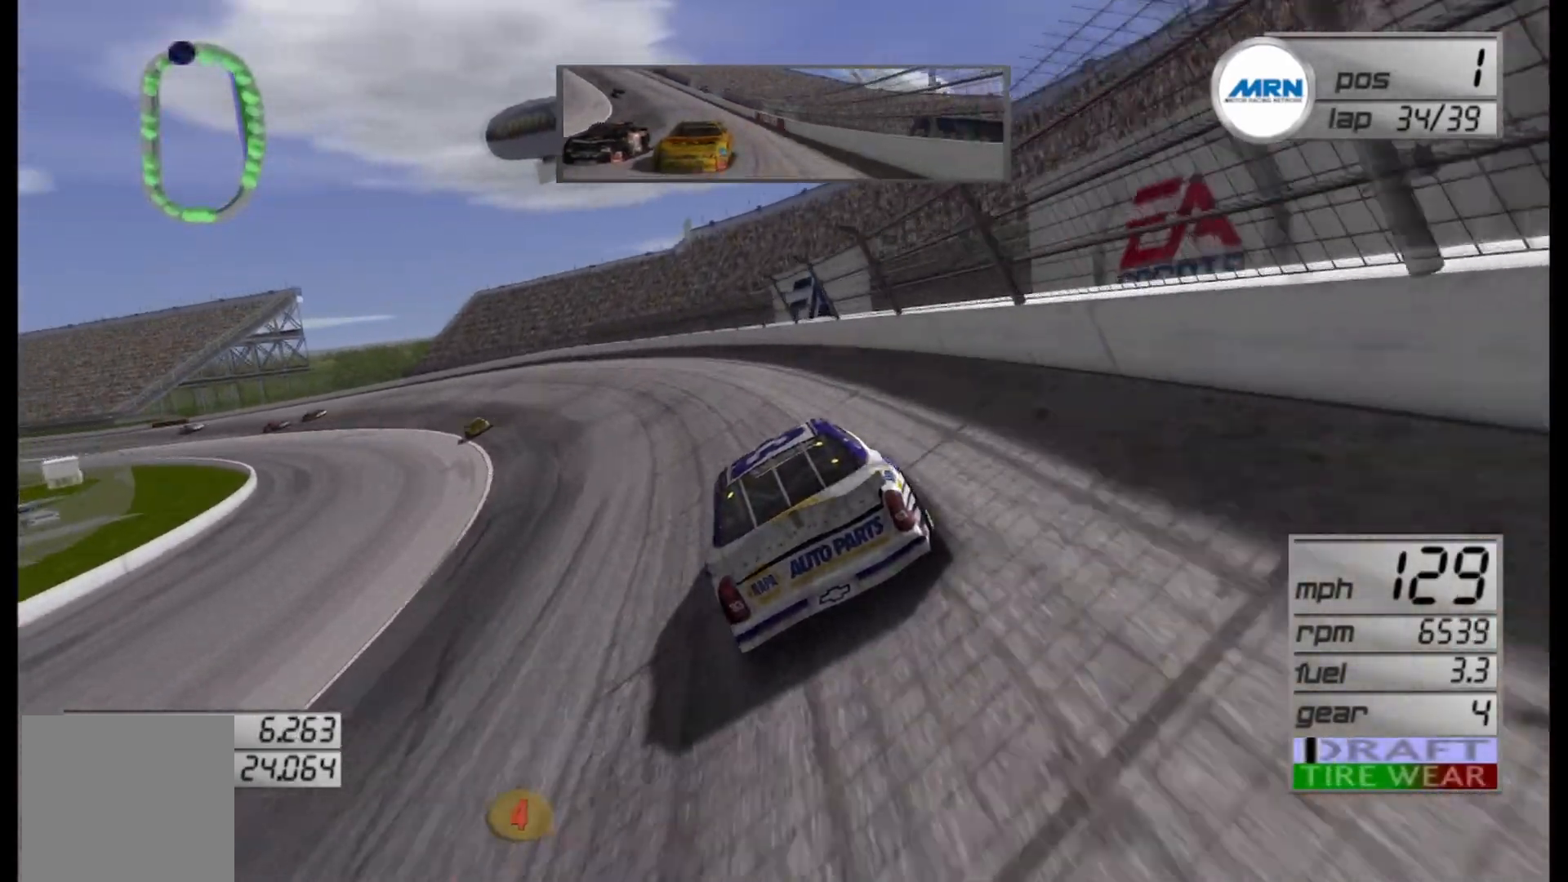
{"buttons": ["R2"], "left_stick": "left", "right_stick": "center", "events": []}
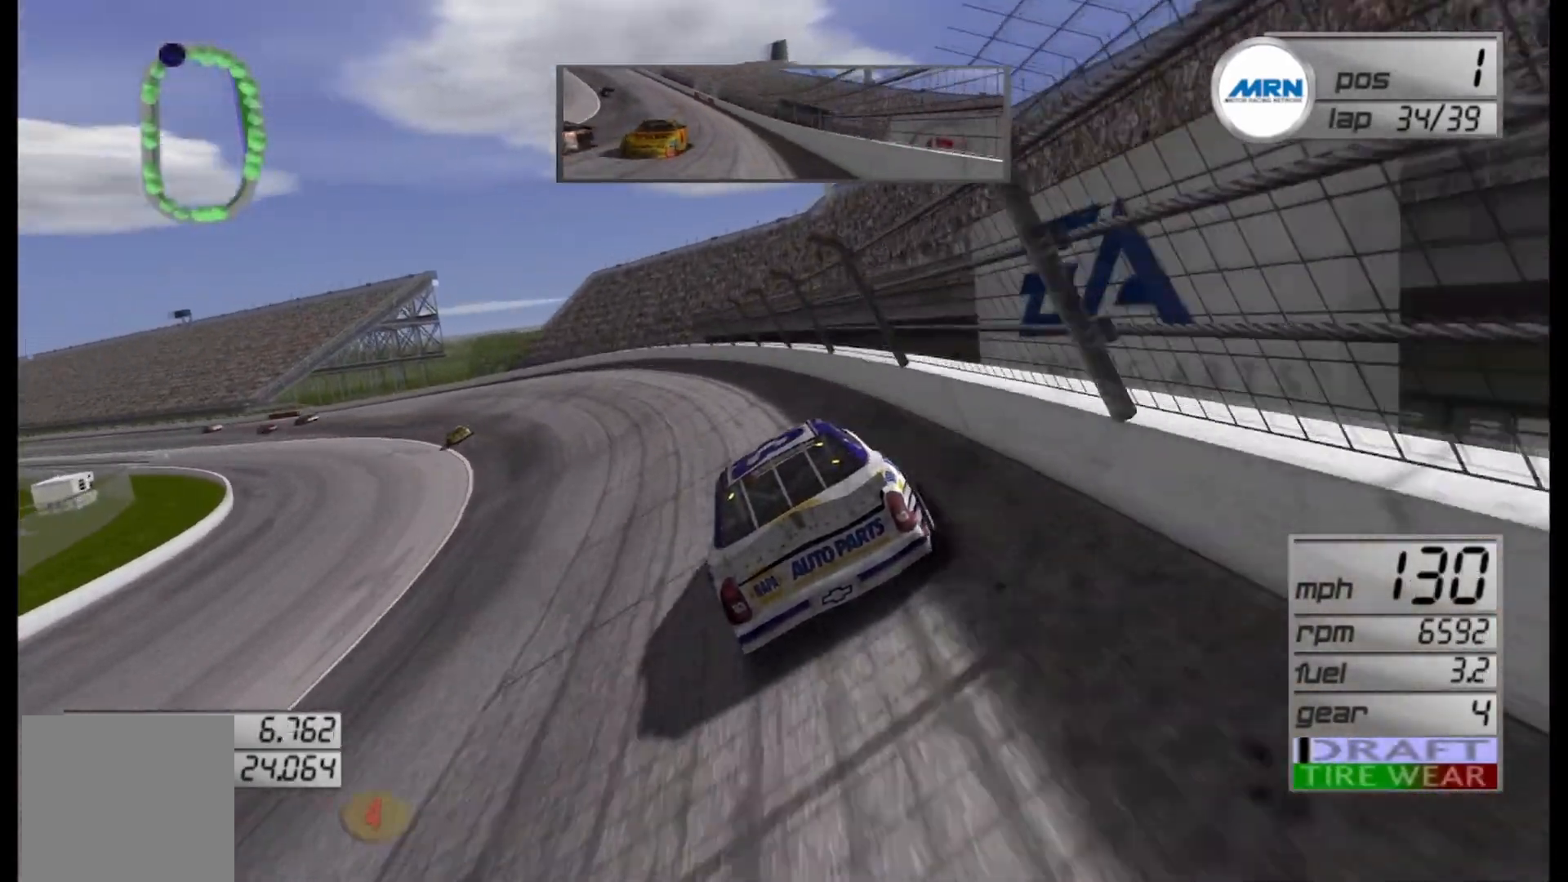
{"buttons": ["R2"], "left_stick": "left", "right_stick": "center", "events": []}
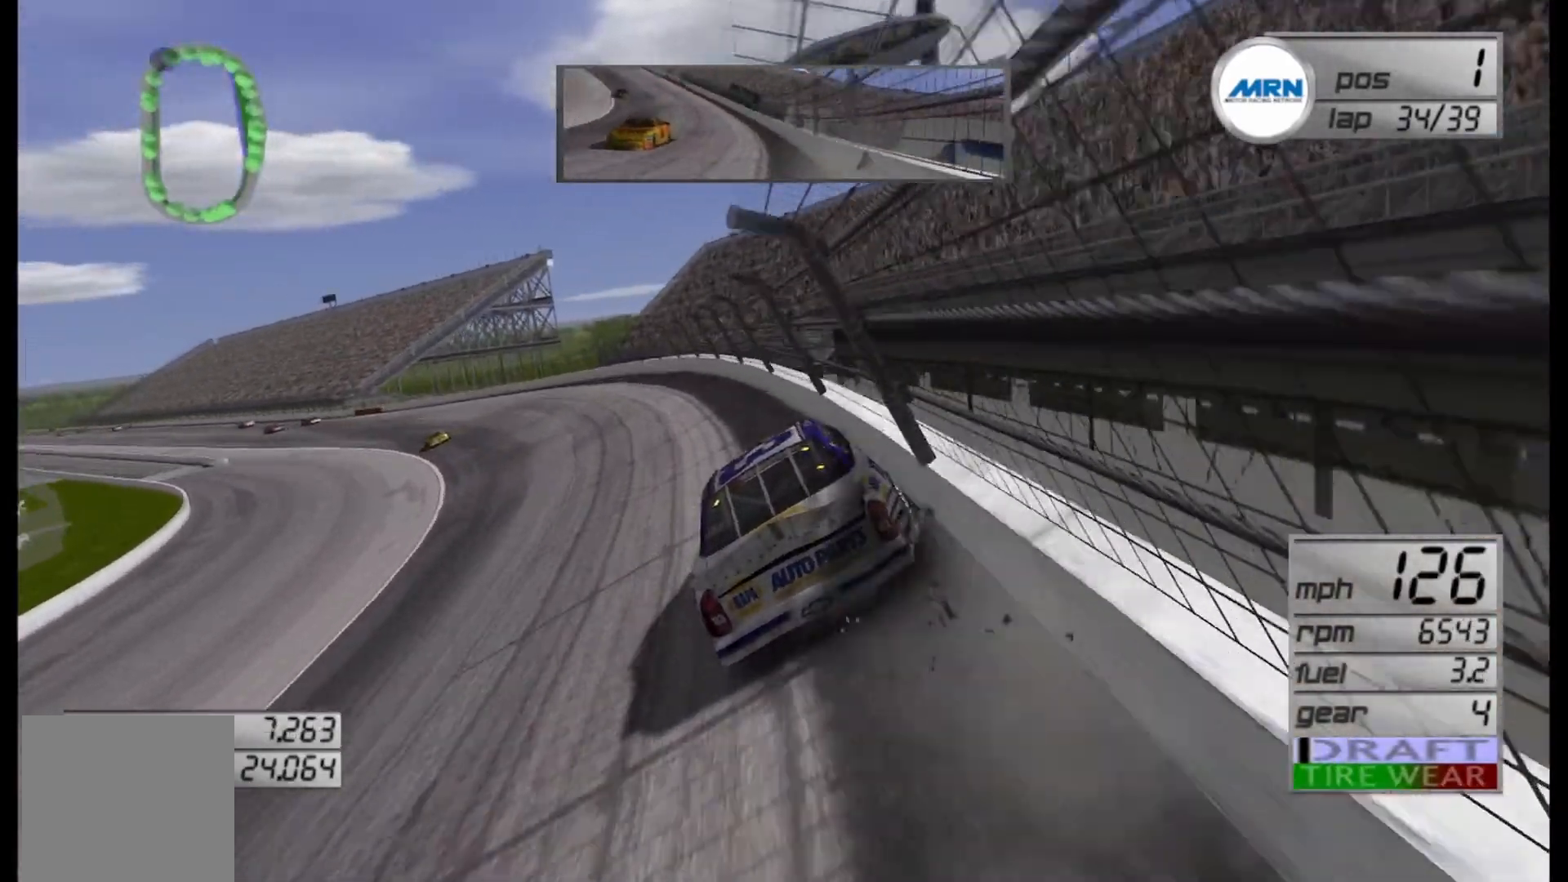
{"buttons": ["R2"], "left_stick": "left", "right_stick": "center", "events": []}
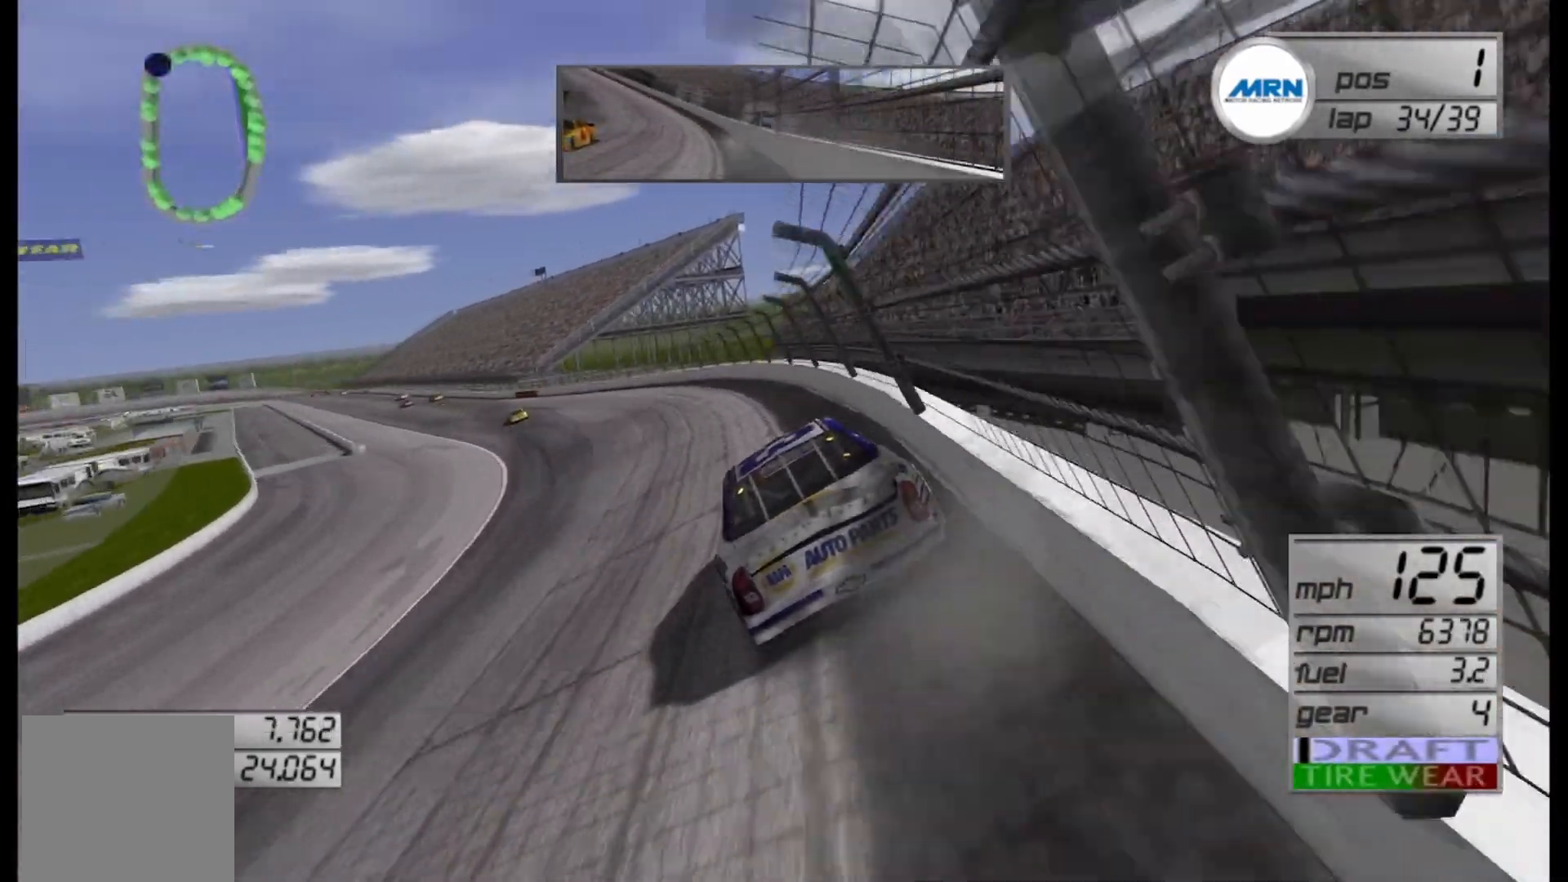
{"buttons": ["R2"], "left_stick": "left", "right_stick": "center", "events": []}
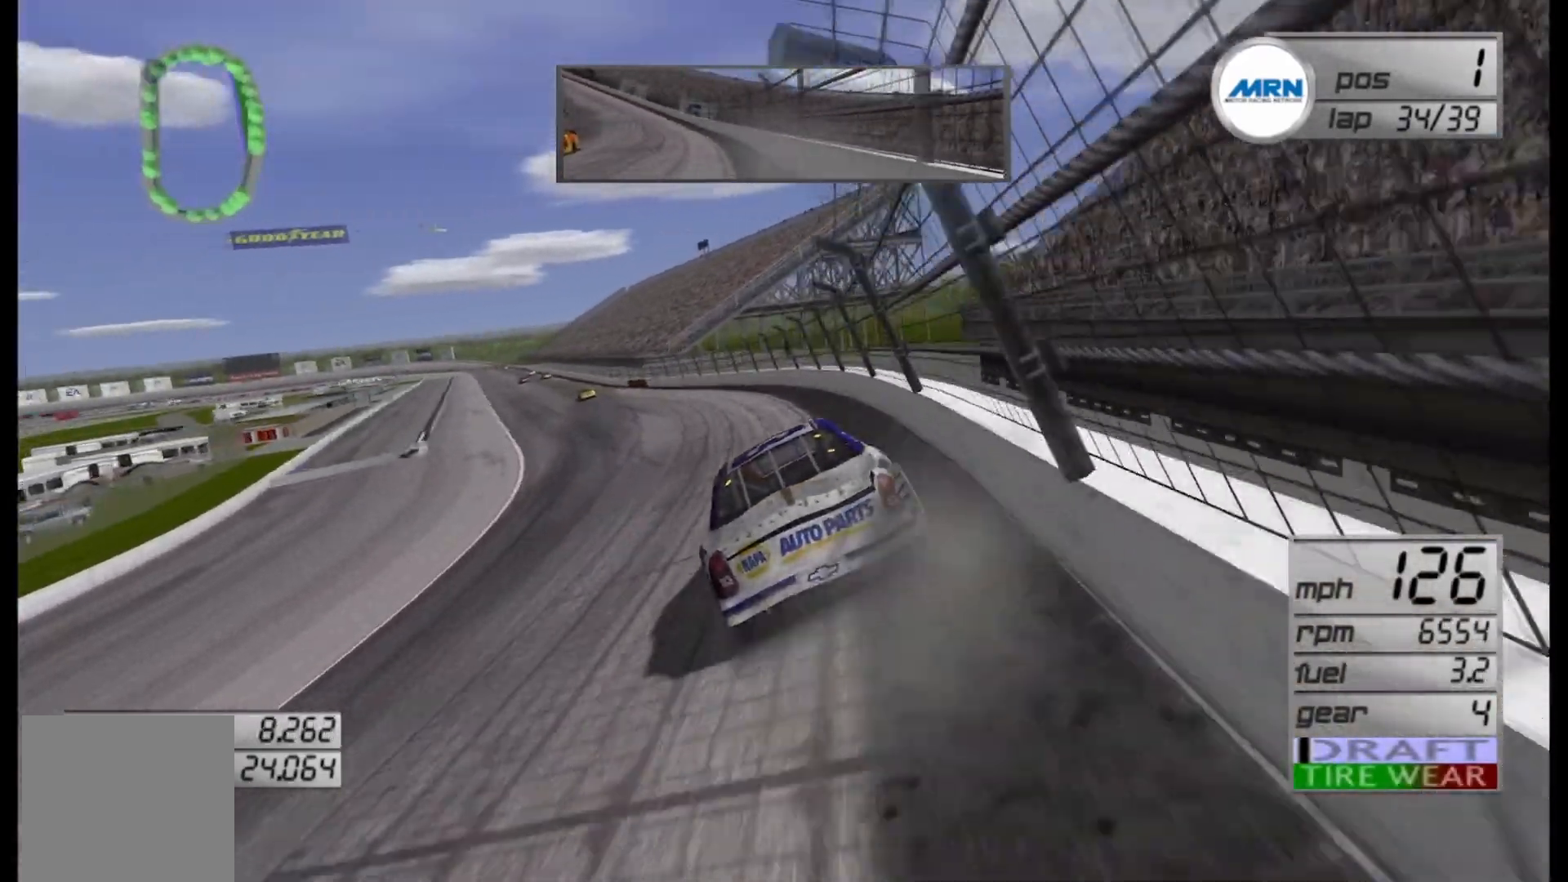
{"buttons": ["R2"], "left_stick": "left", "right_stick": "center", "events": []}
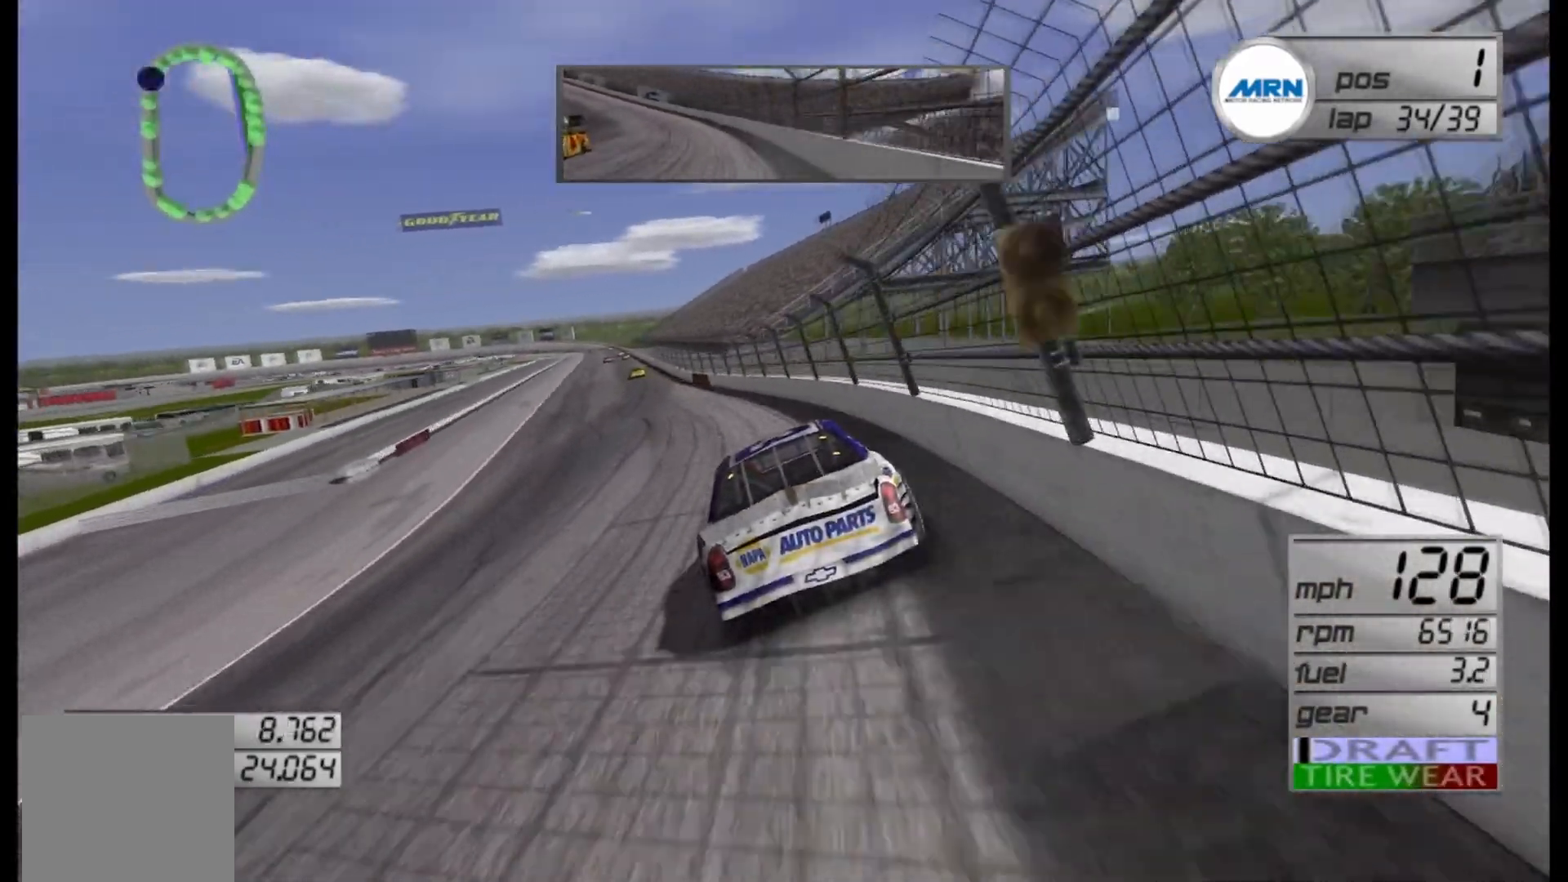
{"buttons": ["R2"], "left_stick": "left", "right_stick": "center", "events": []}
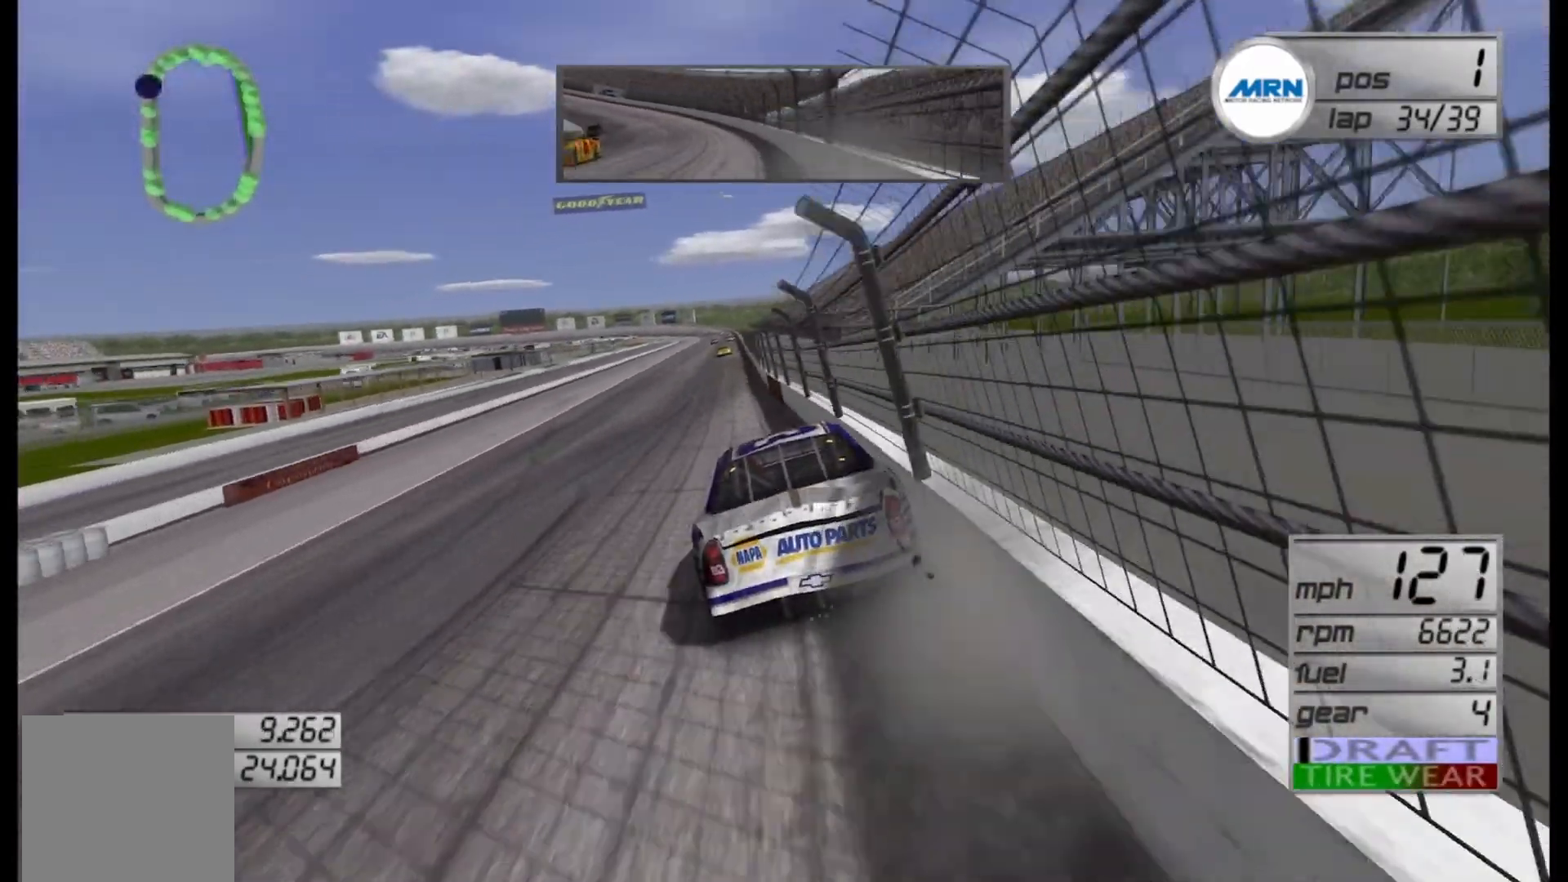
{"buttons": ["R2"], "left_stick": "center", "right_stick": "center", "events": [[125, "left_stick", "center"], [292, "left_stick", "left"], [458, "left_stick", "center"]]}
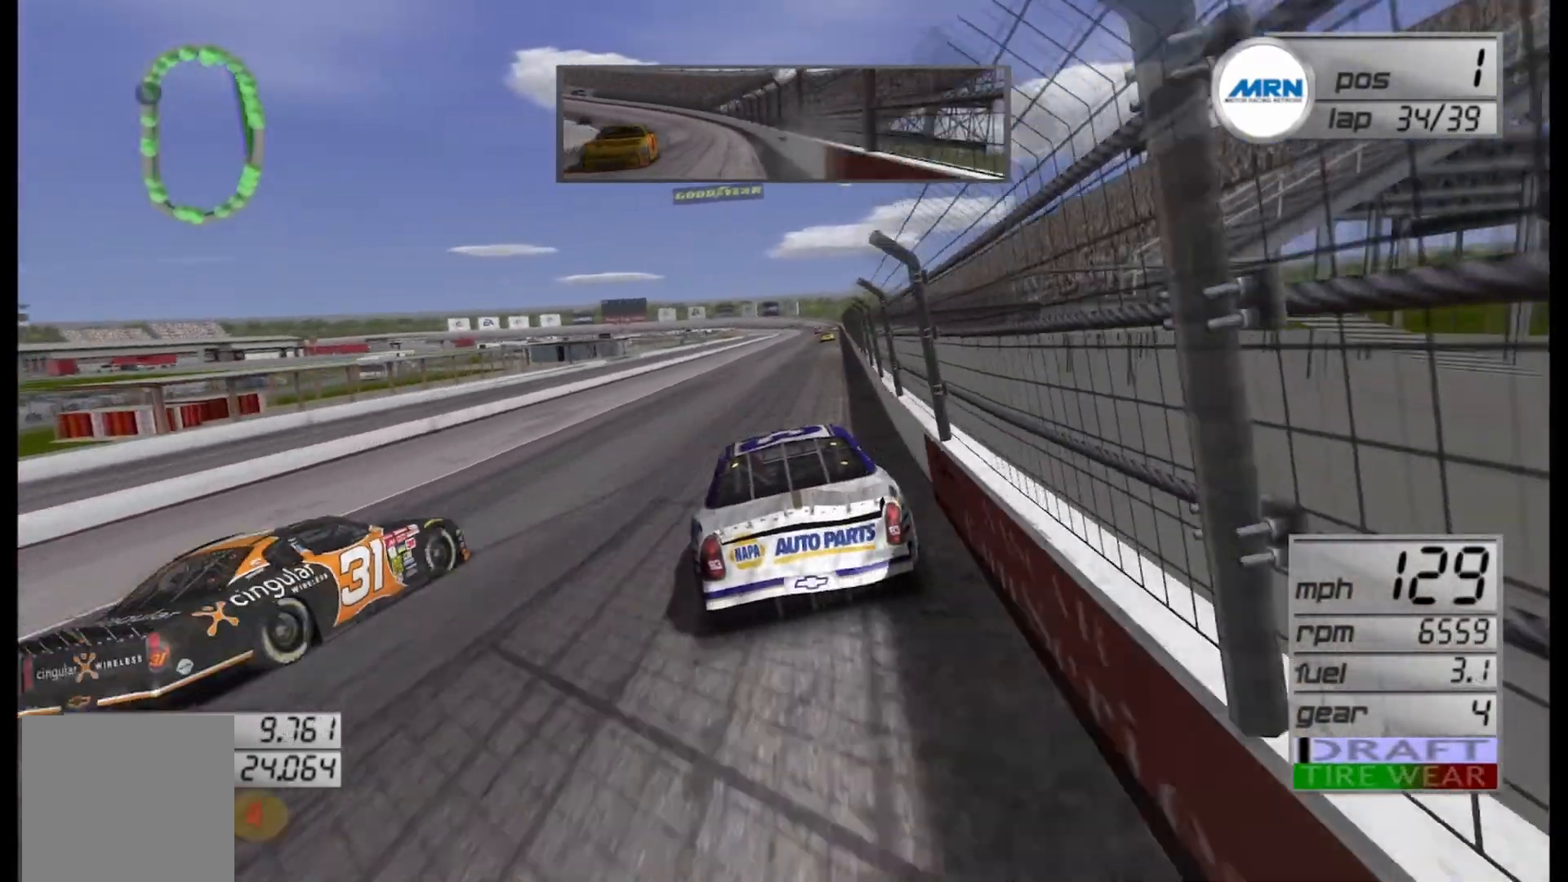
{"buttons": ["R2"], "left_stick": "left", "right_stick": "center", "events": [[42, "left_stick", "left"]]}
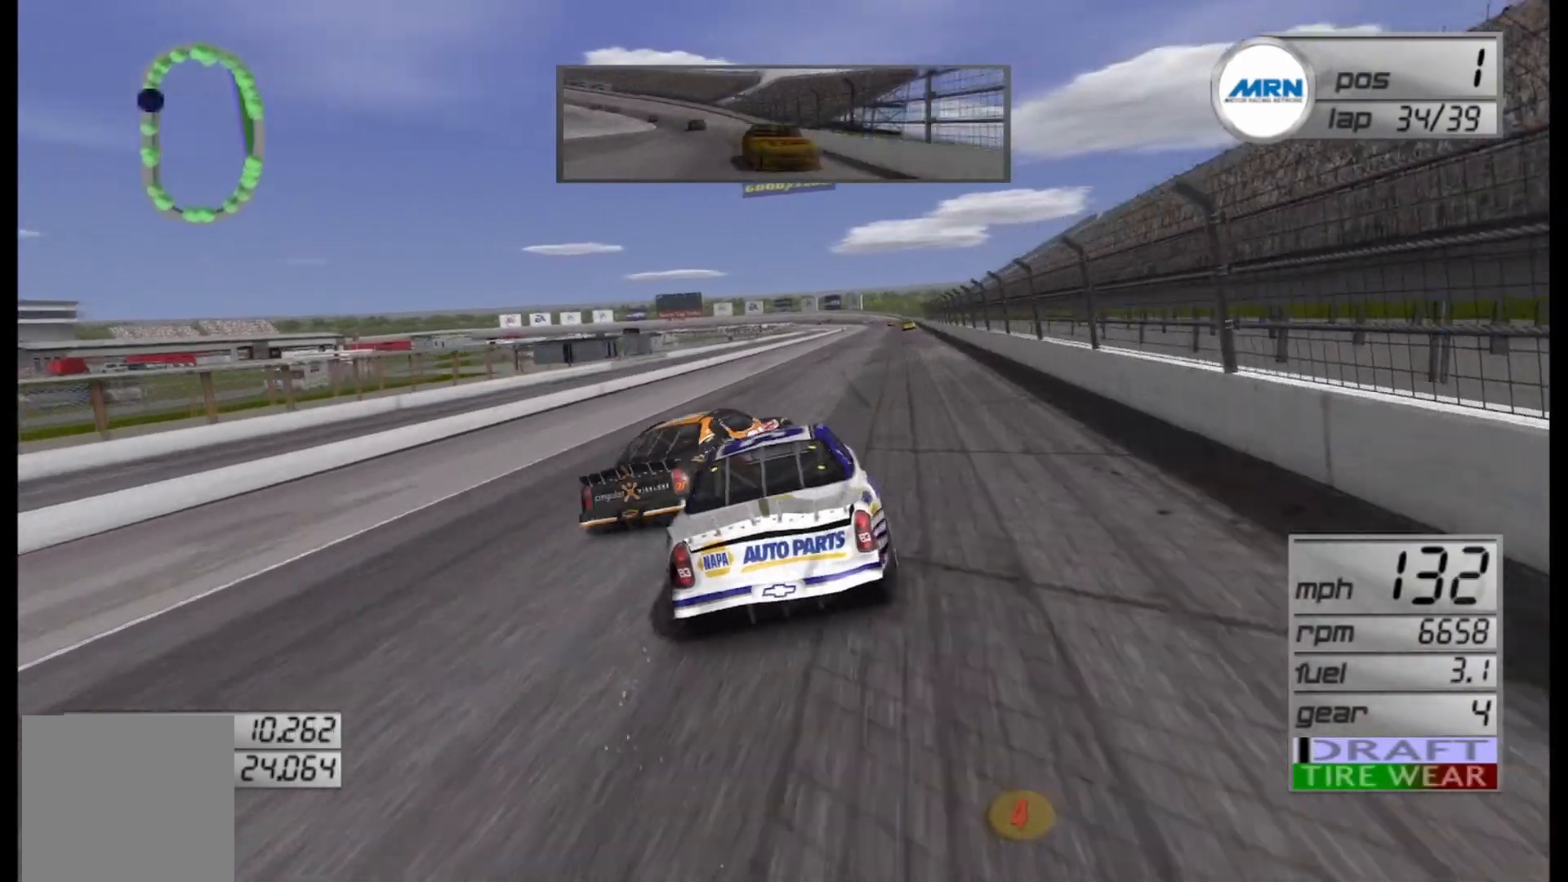
{"buttons": ["R2"], "left_stick": "right", "right_stick": "center", "events": [[458, "left_stick", "right"]]}
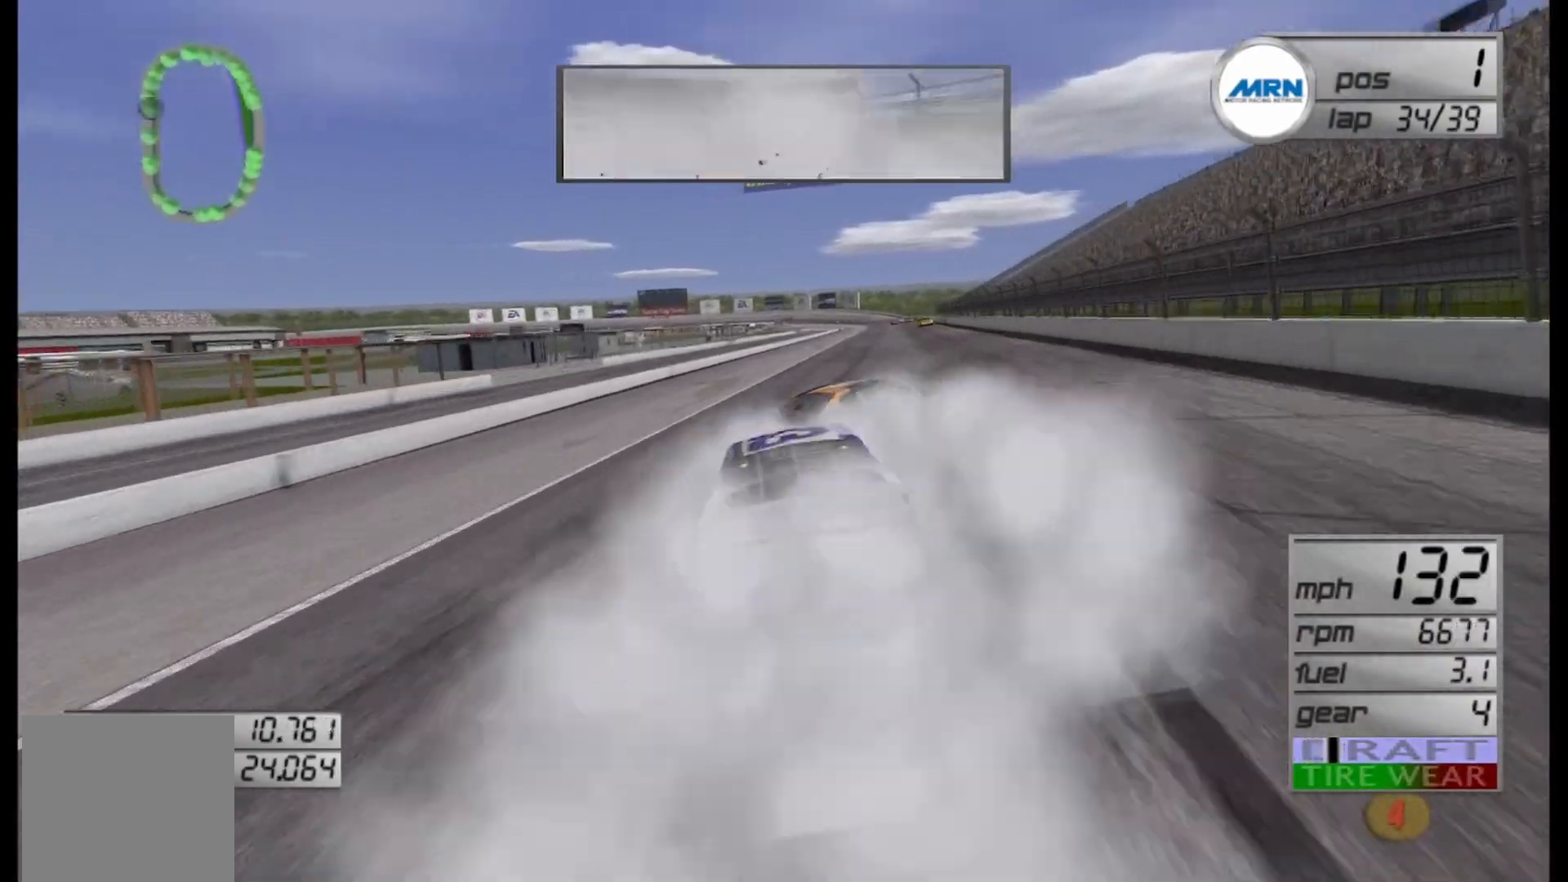
{"buttons": ["R2"], "left_stick": "right", "right_stick": "center", "events": []}
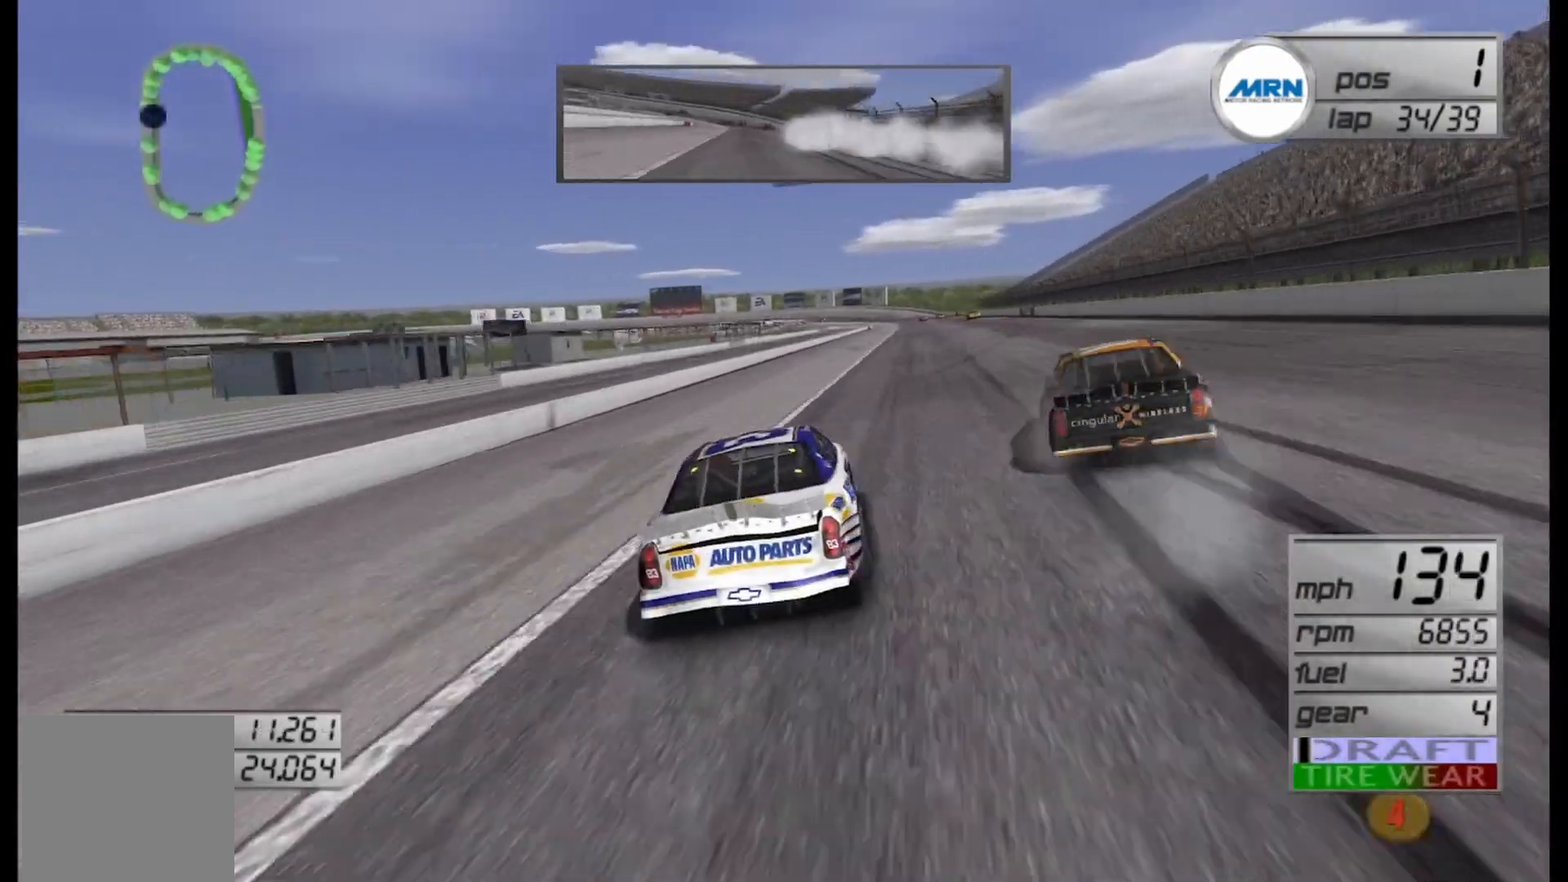
{"buttons": ["R2"], "left_stick": "right", "right_stick": "center", "events": [[250, "left_stick", "left"], [500, "left_stick", "right"]]}
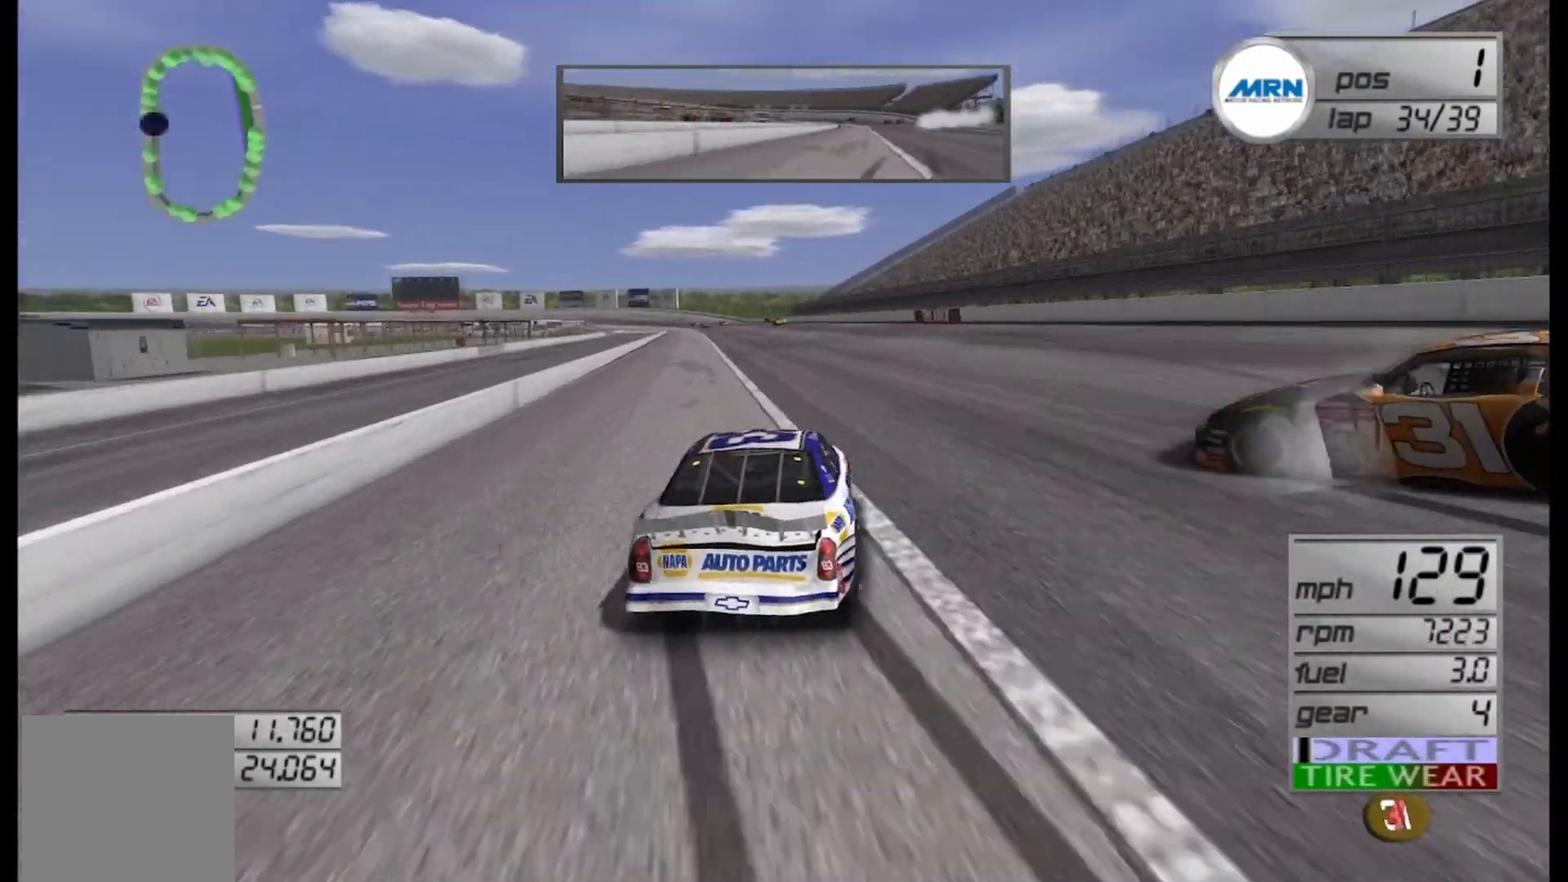
{"buttons": ["R2"], "left_stick": "left", "right_stick": "center", "events": [[167, "left_stick", "left"], [292, "left_stick", "center"], [458, "left_stick", "left"]]}
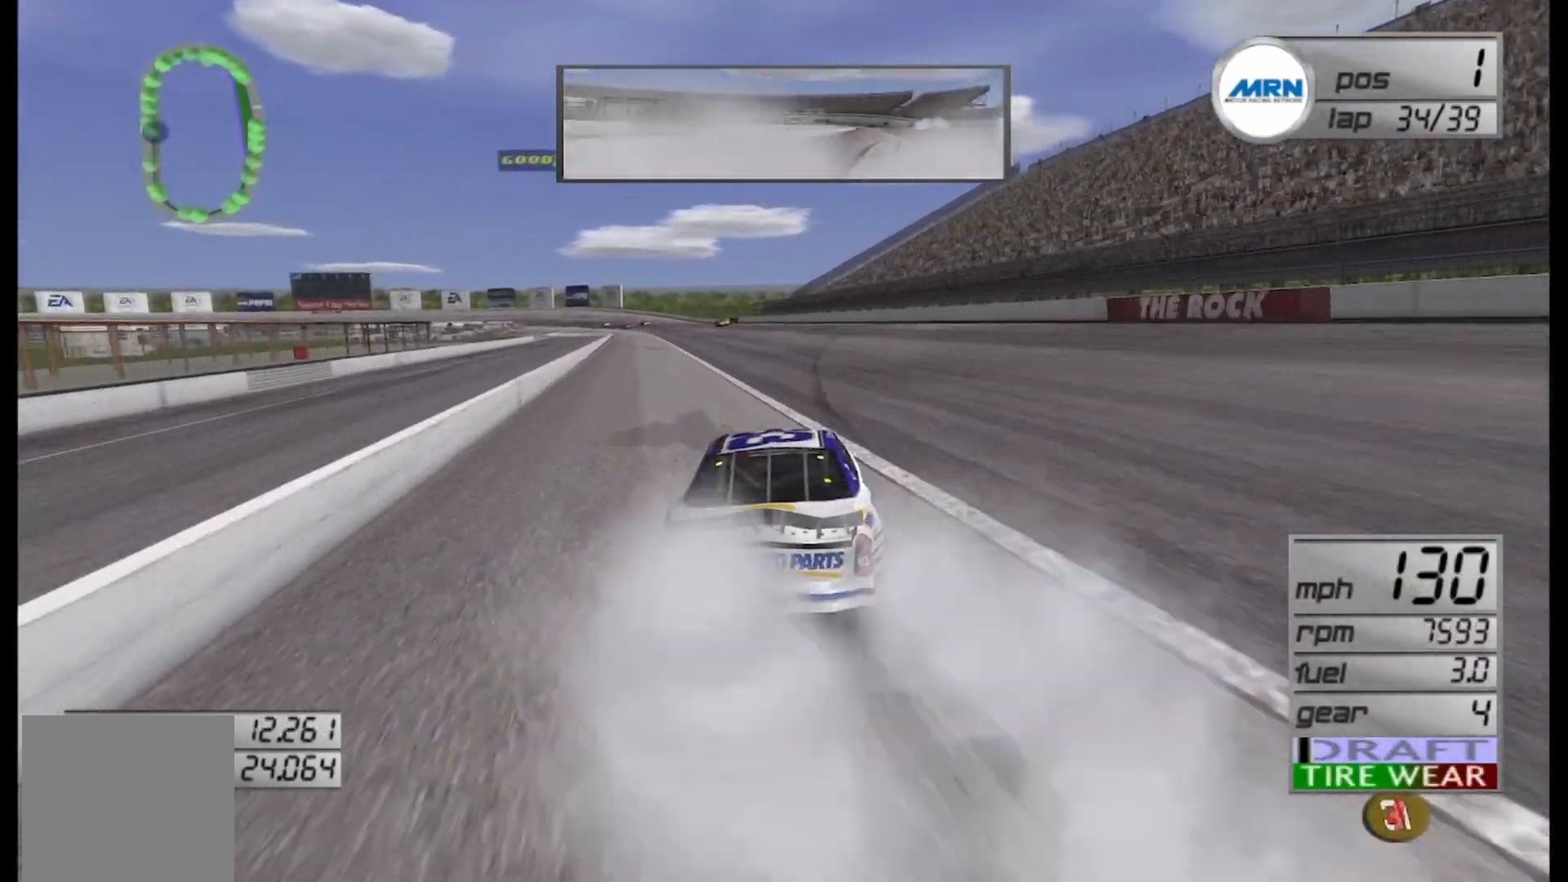
{"buttons": ["R2"], "left_stick": "right", "right_stick": "center", "events": [[167, "left_stick", "right"], [375, "left_stick", "center"], [458, "left_stick", "right"]]}
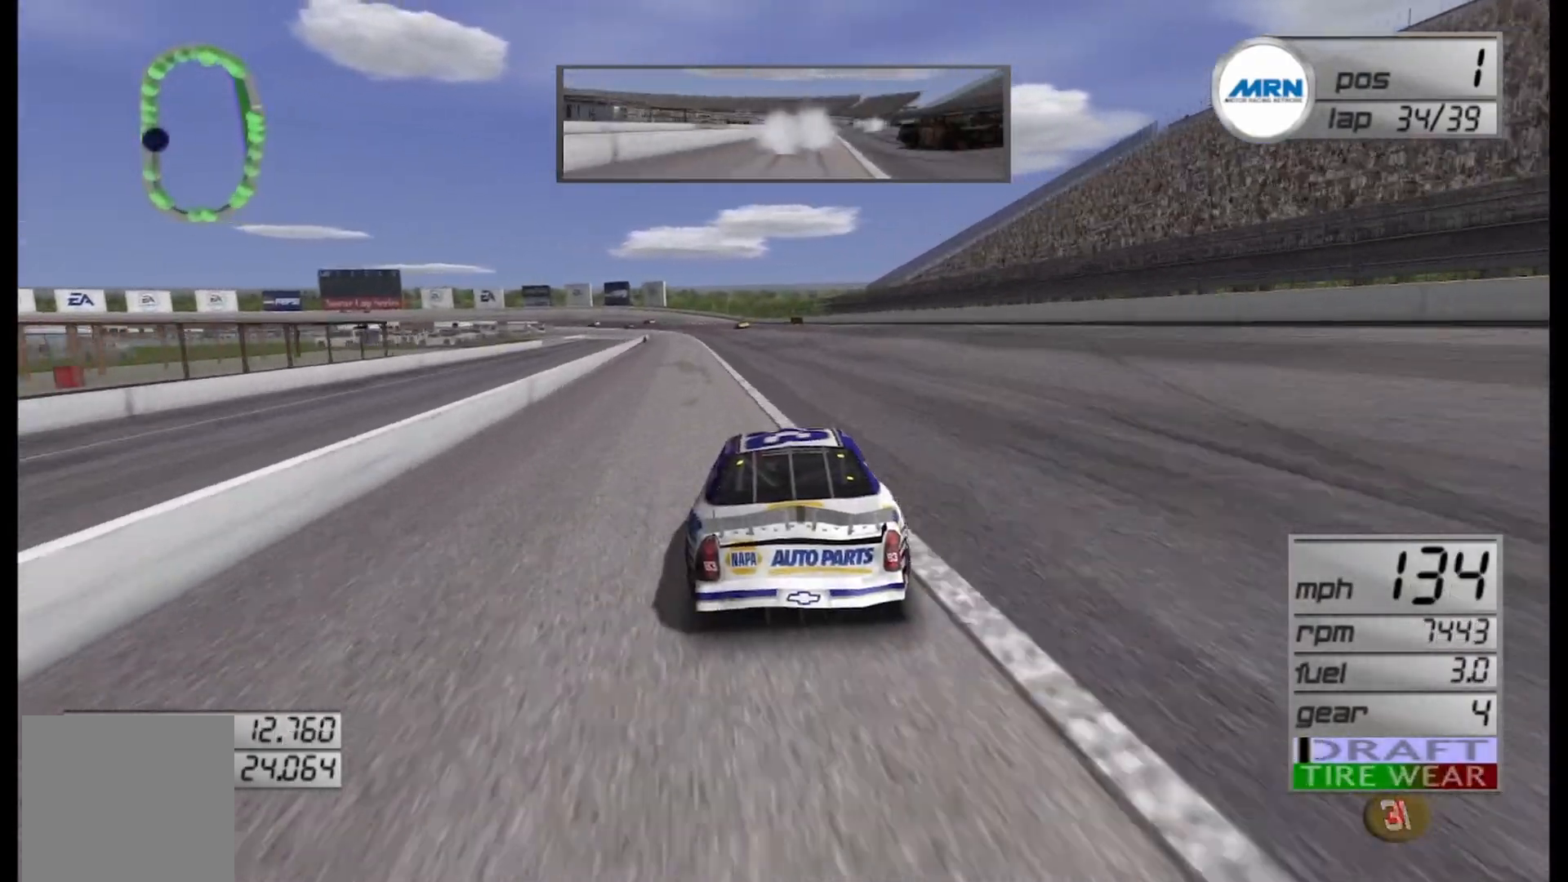
{"buttons": ["R2"], "left_stick": "center", "right_stick": "center", "events": [[125, "left_stick", "center"]]}
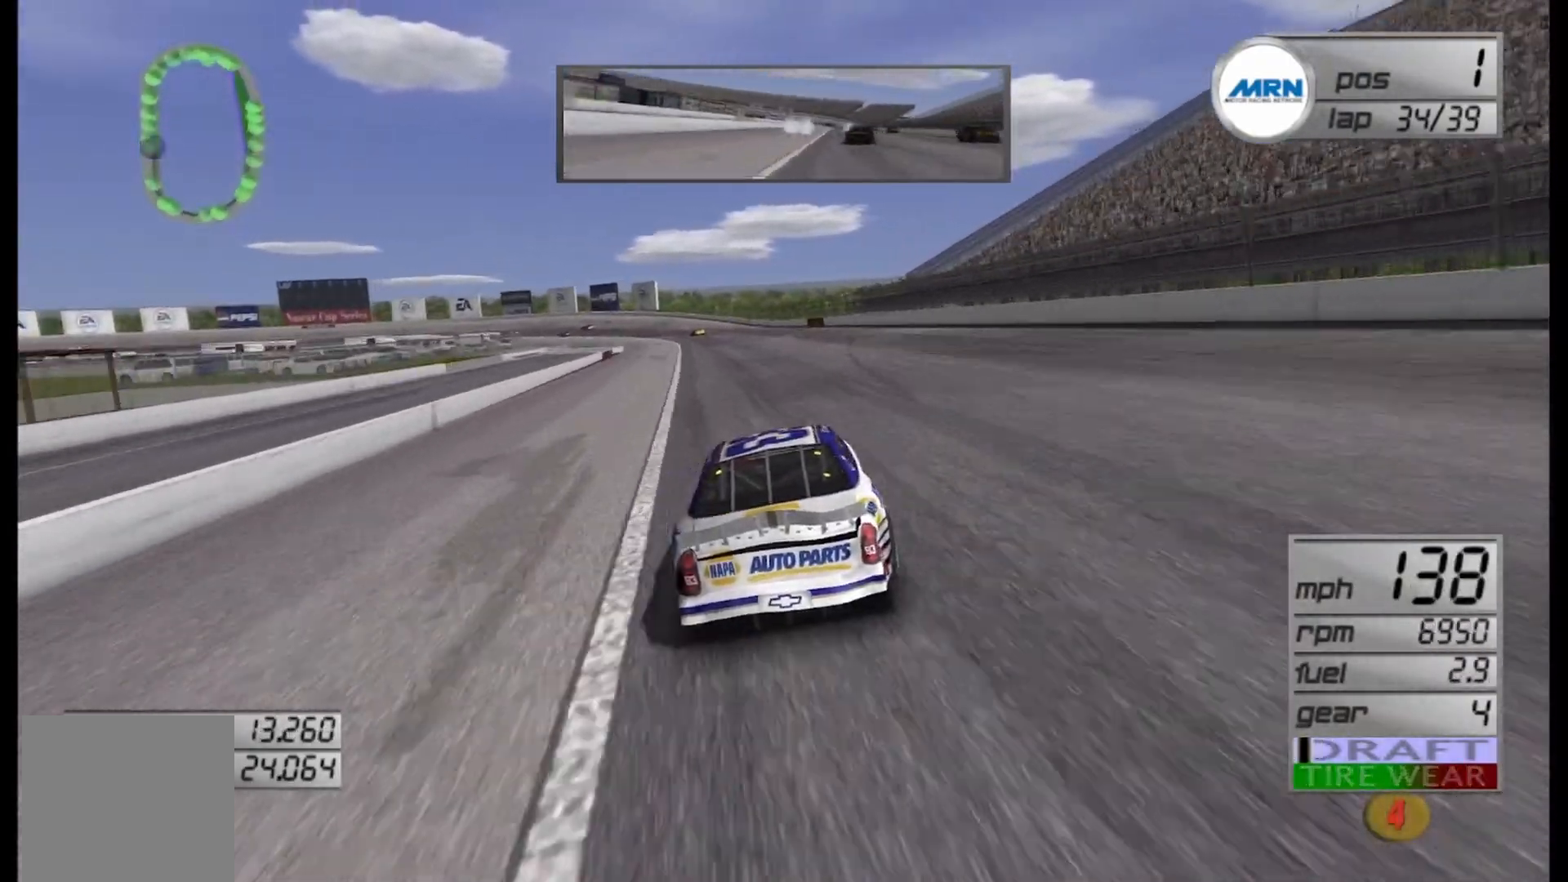
{"buttons": ["R2"], "left_stick": "center", "right_stick": "center", "events": []}
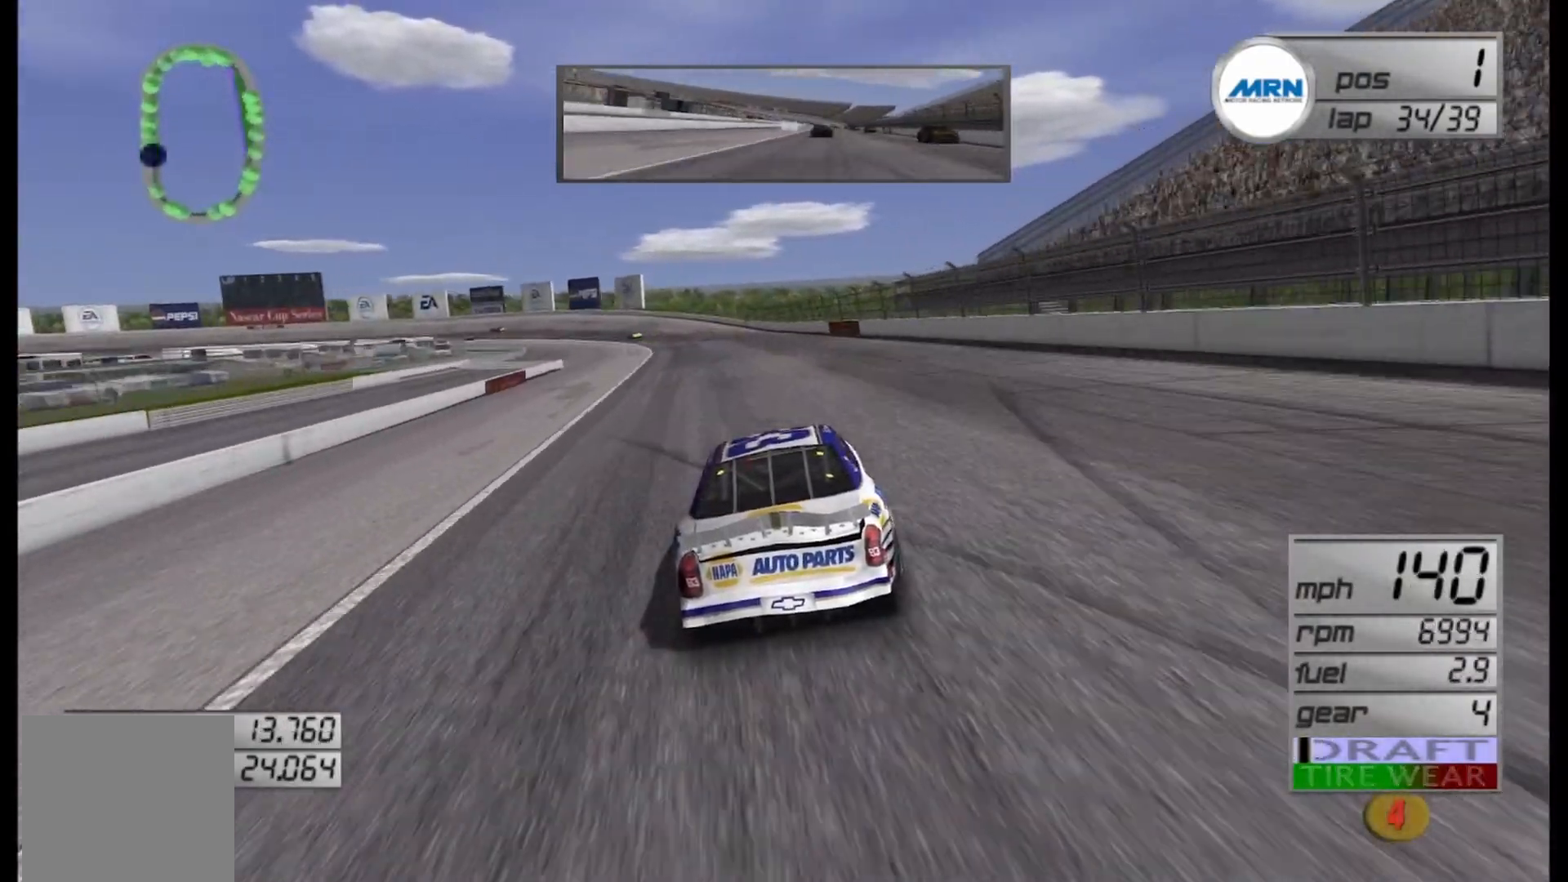
{"buttons": ["R2"], "left_stick": "center", "right_stick": "center", "events": [[83, "left_stick", "left"], [292, "left_stick", "center"]]}
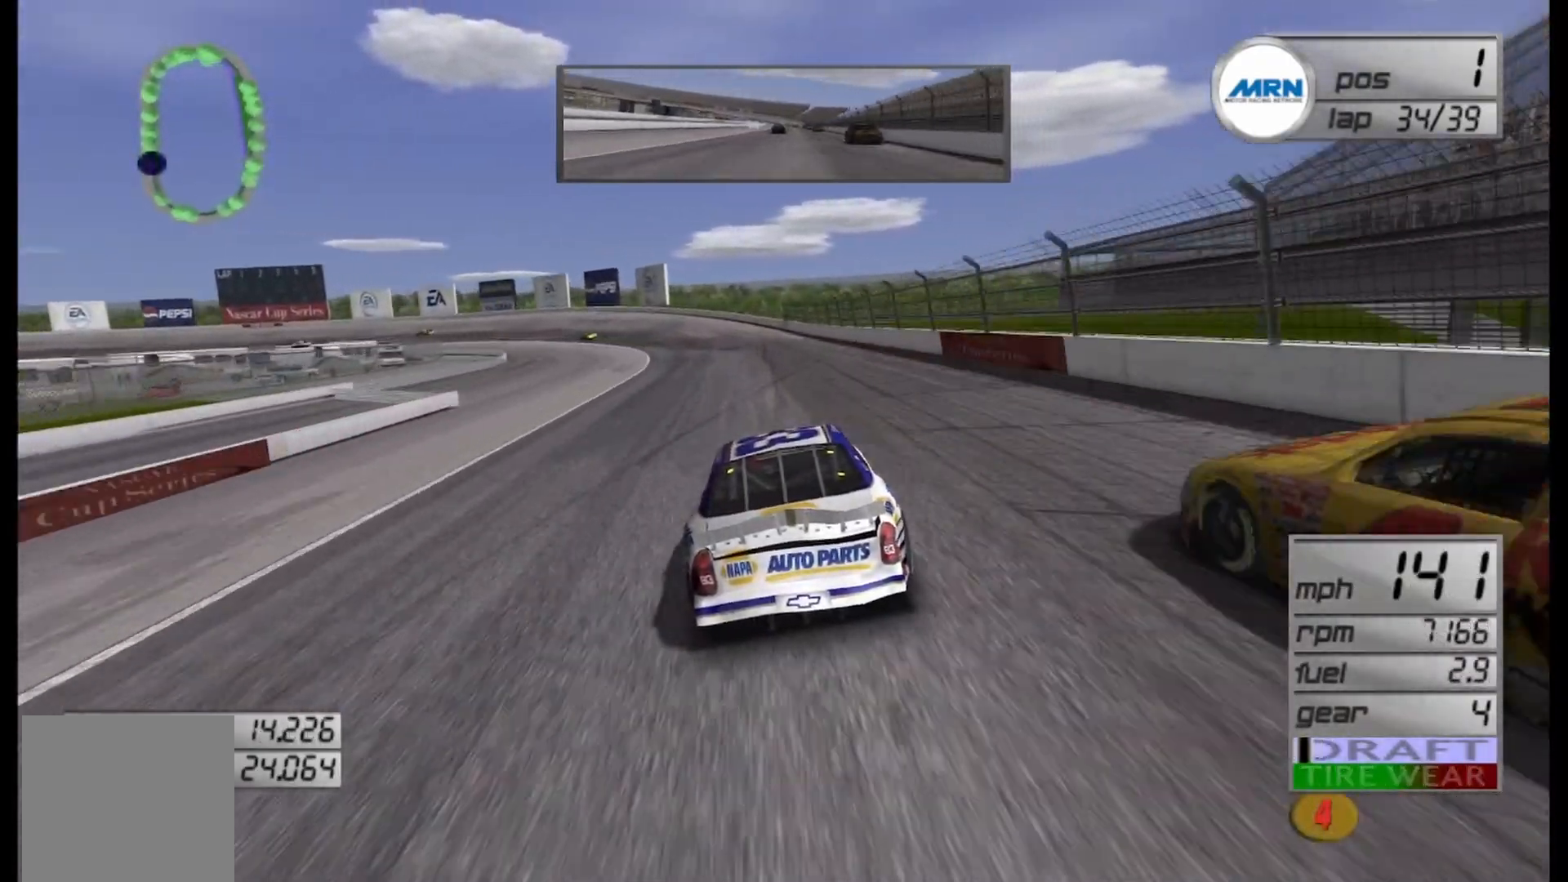
{"buttons": [], "left_stick": "left", "right_stick": "center", "events": [[167, "left_stick", "left"], [333, "left_stick", "center"], [458, "R2", "up"], [458, "left_stick", "left"]]}
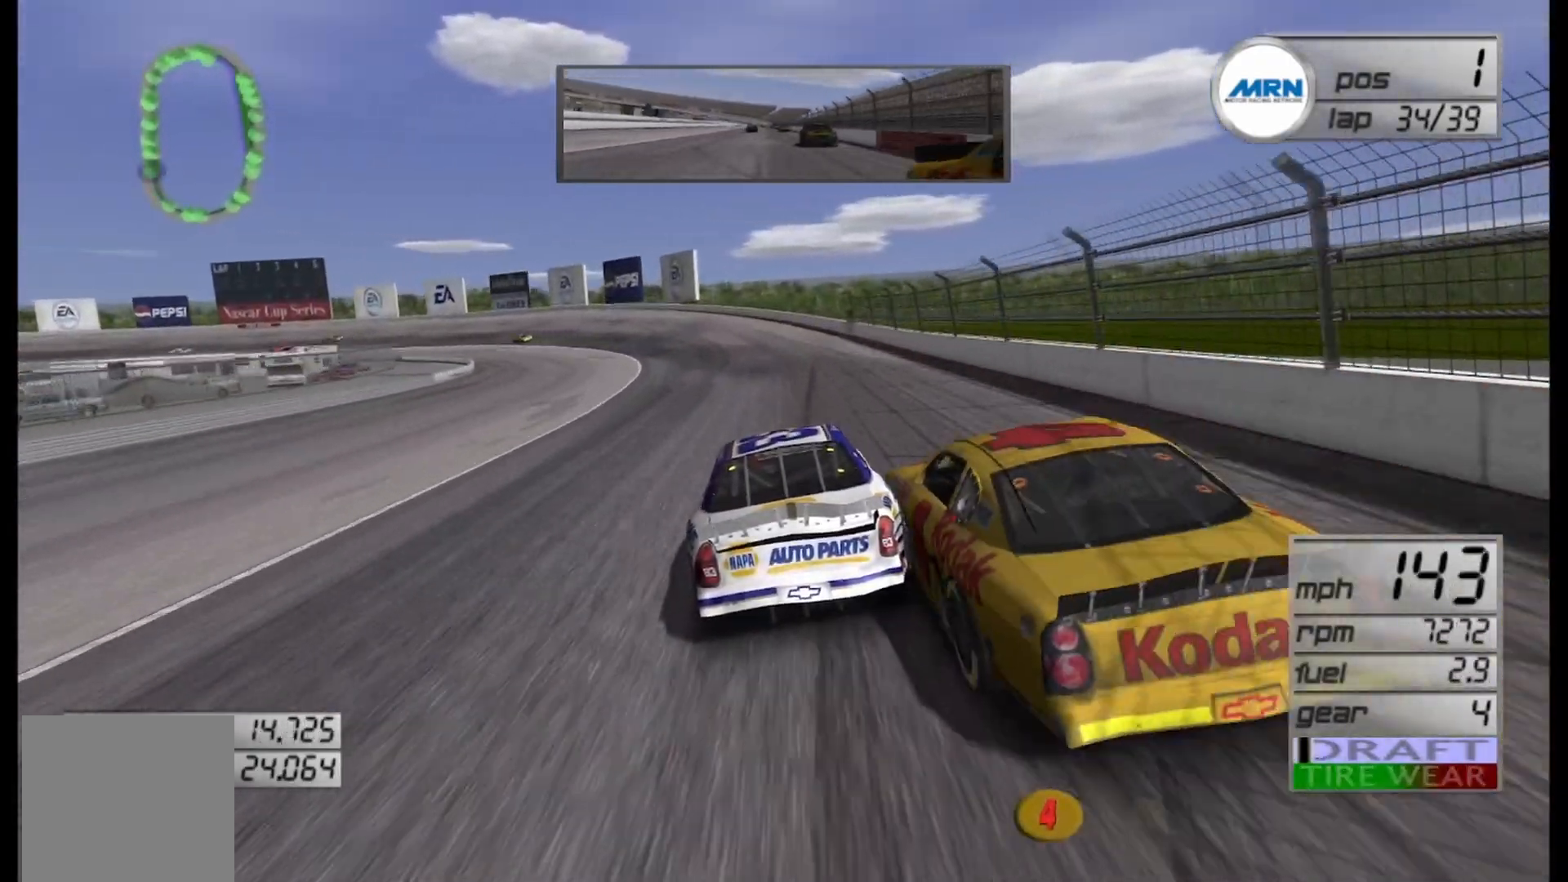
{"buttons": [], "left_stick": "center", "right_stick": "center", "events": [[125, "L2", "down"], [458, "L2", "up"], [458, "left_stick", "center"]]}
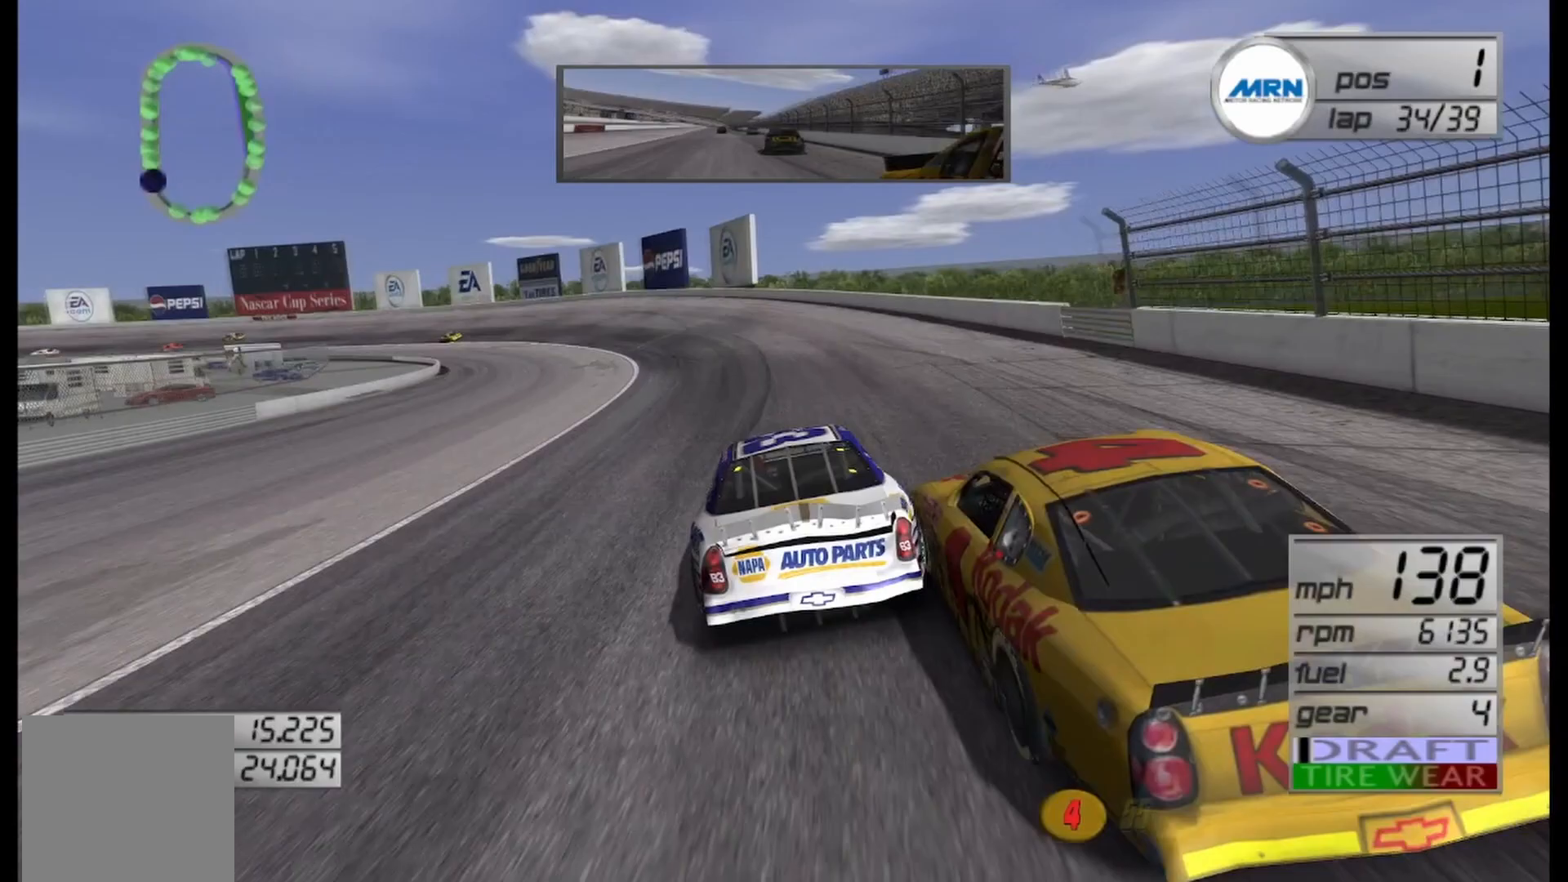
{"buttons": [], "left_stick": "left", "right_stick": "center", "events": [[125, "left_stick", "left"]]}
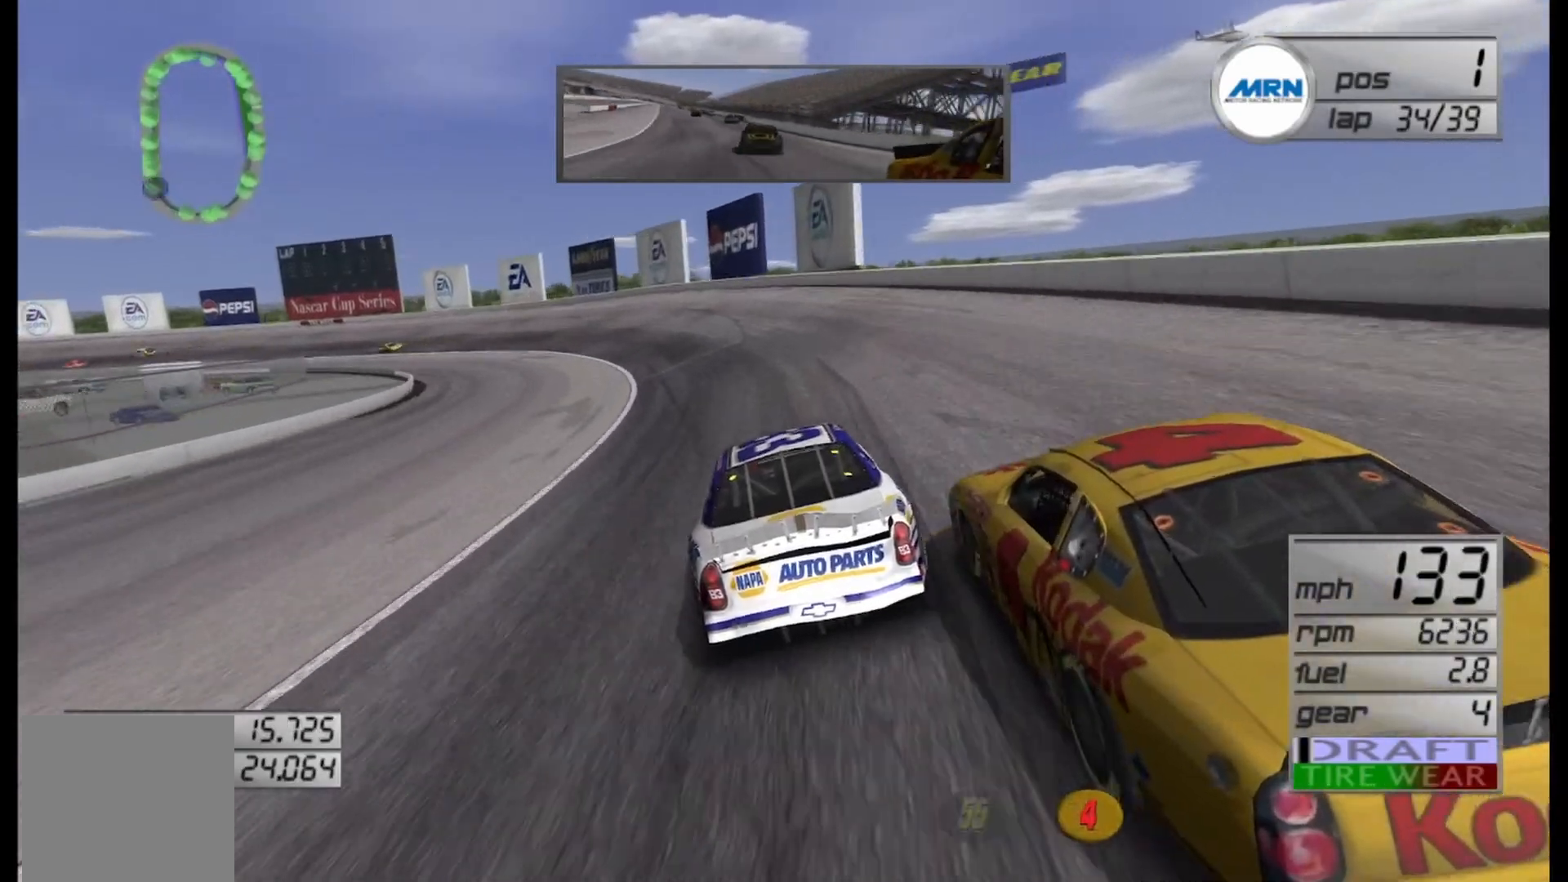
{"buttons": ["R2"], "left_stick": "left", "right_stick": "center", "events": [[375, "R2", "down"]]}
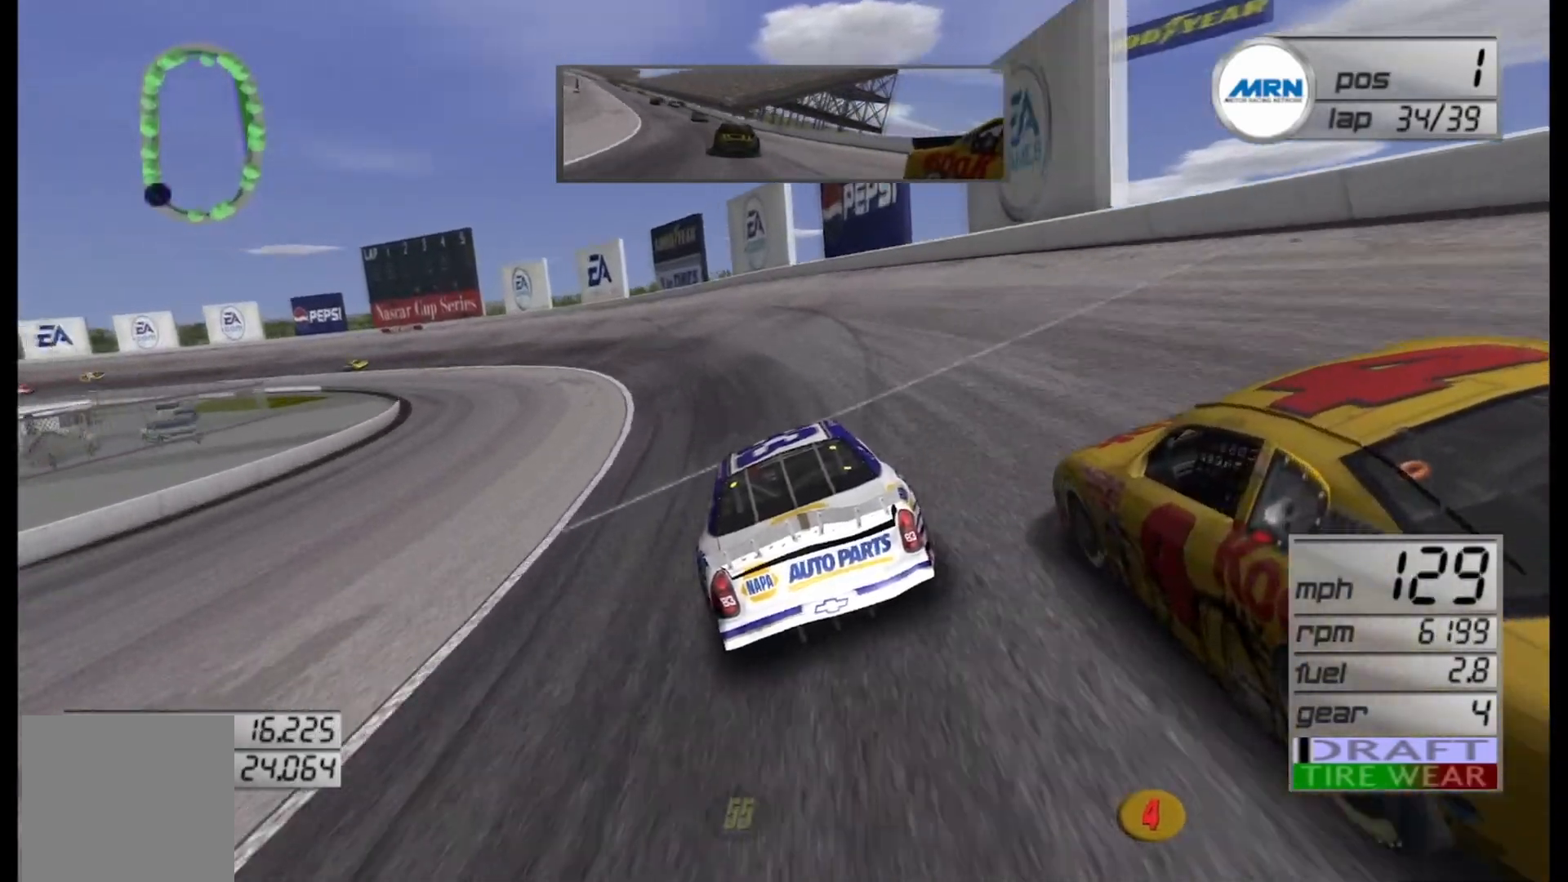
{"buttons": ["R2"], "left_stick": "left", "right_stick": "center", "events": [[125, "R2", "up"], [417, "R2", "down"]]}
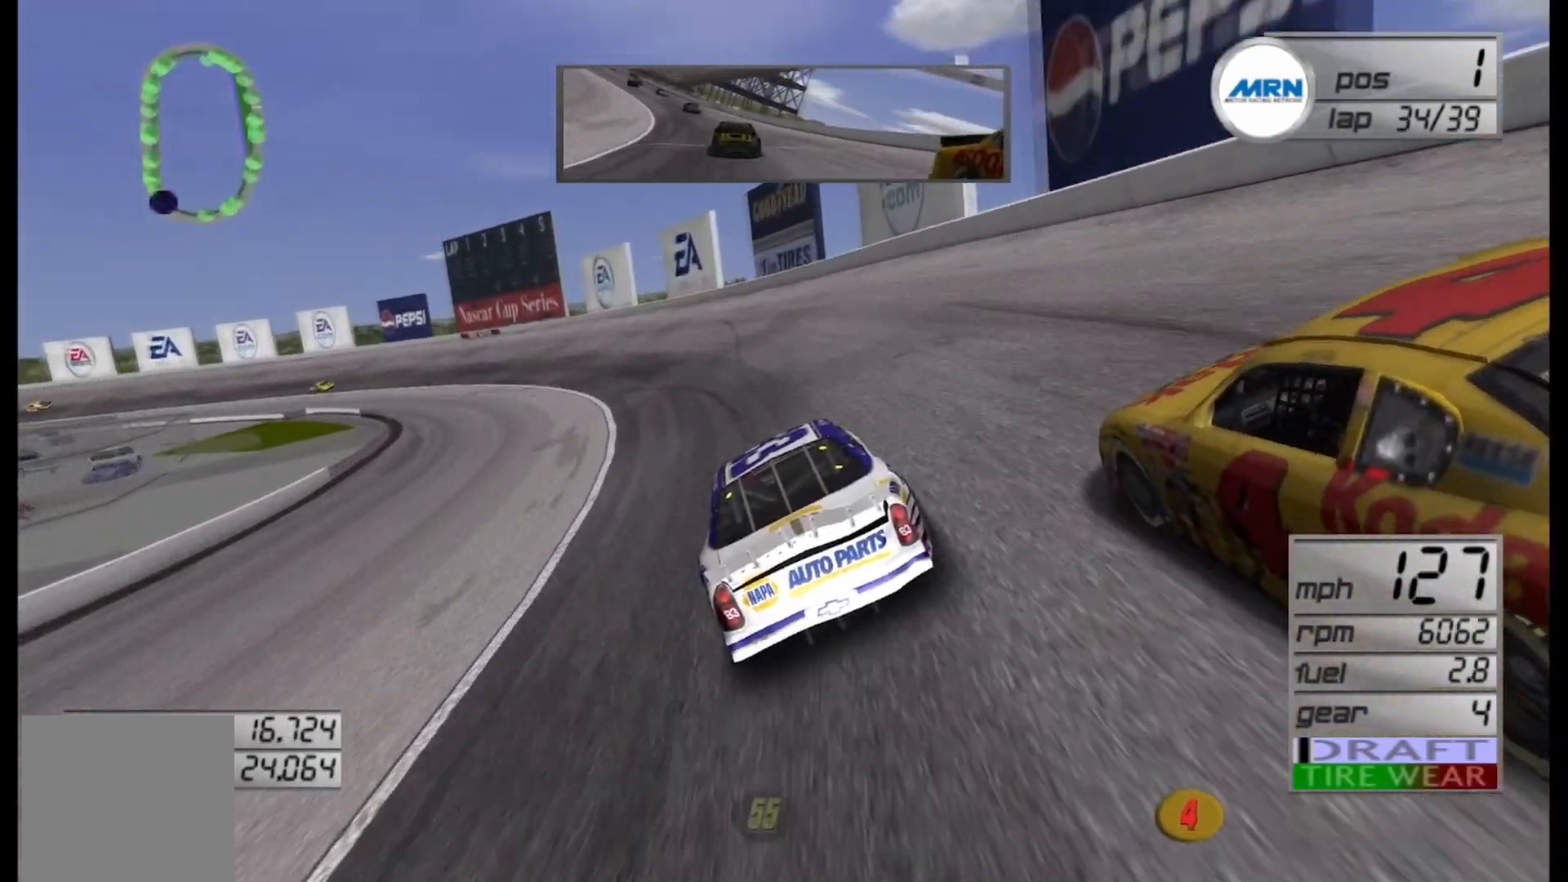
{"buttons": ["R2"], "left_stick": "left", "right_stick": "center", "events": []}
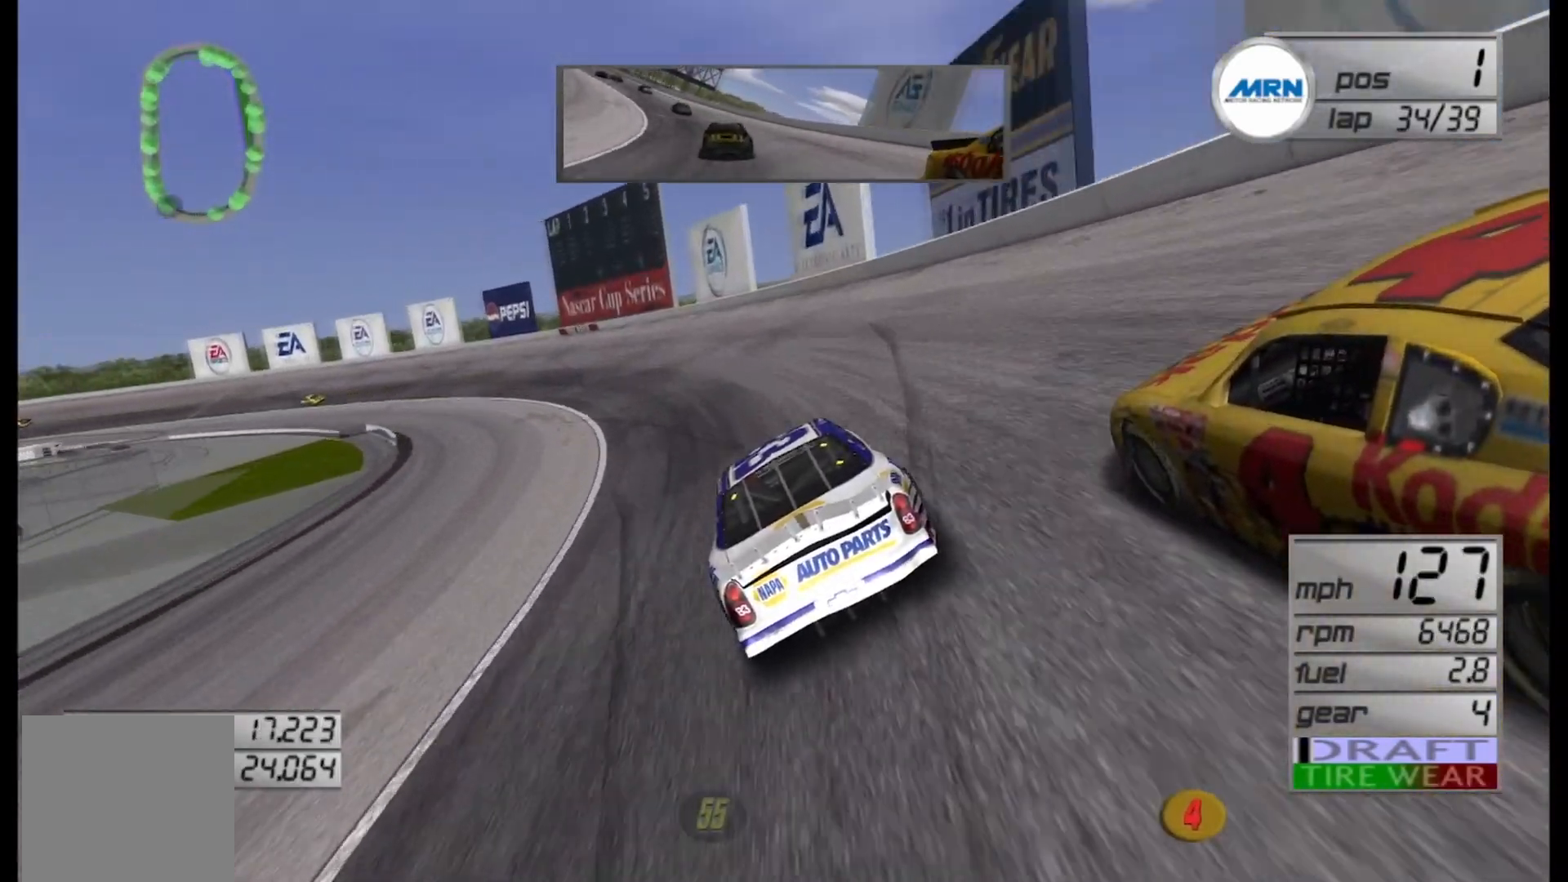
{"buttons": ["R2"], "left_stick": "left", "right_stick": "center", "events": []}
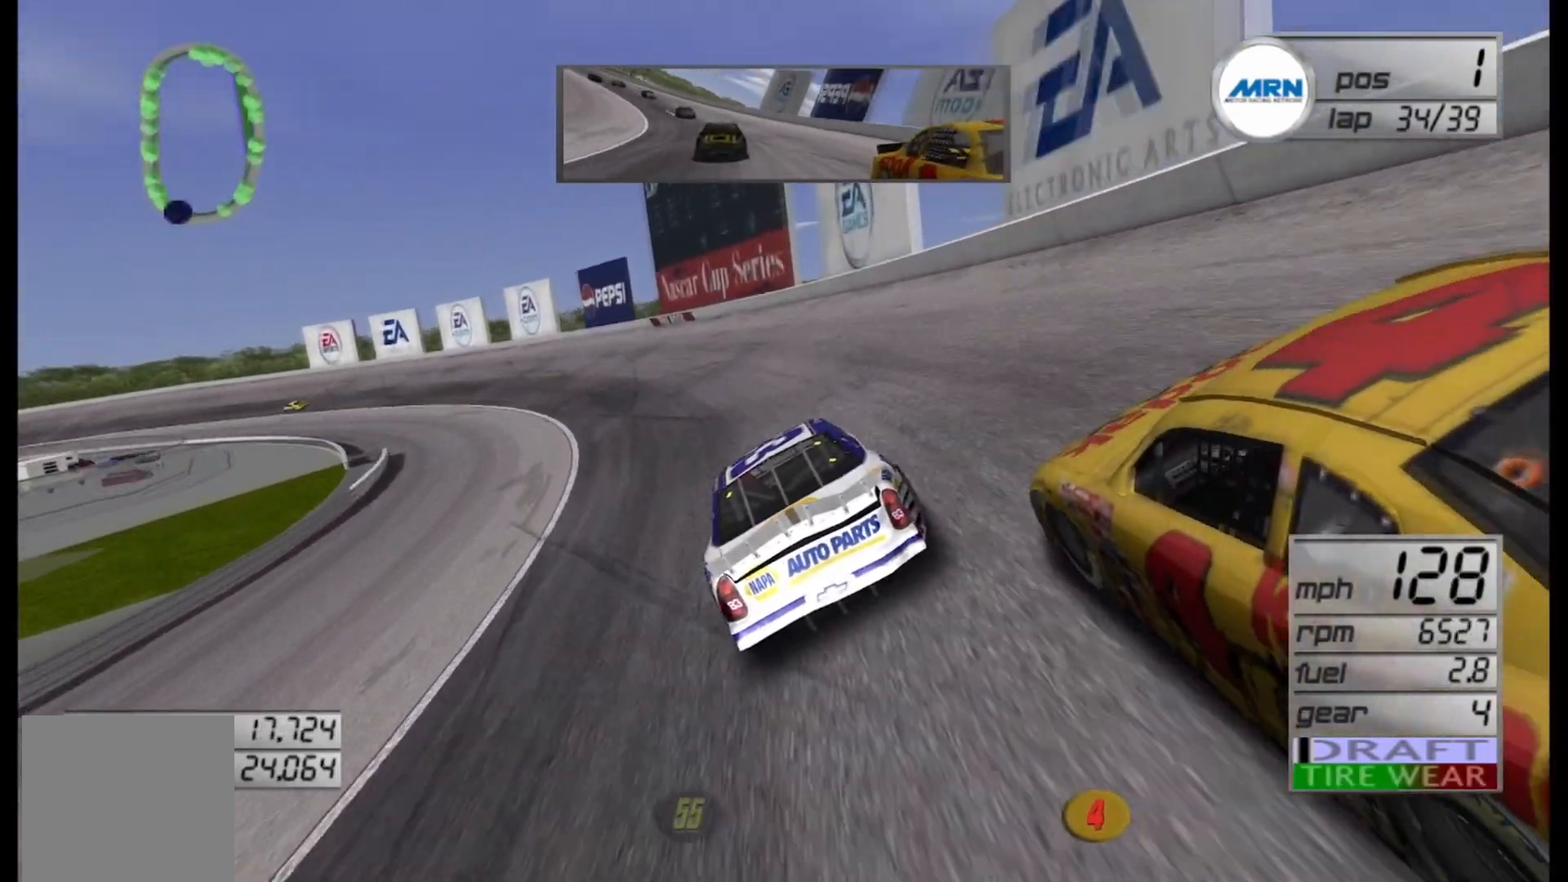
{"buttons": [], "left_stick": "left", "right_stick": "center", "events": [[417, "R2", "up"]]}
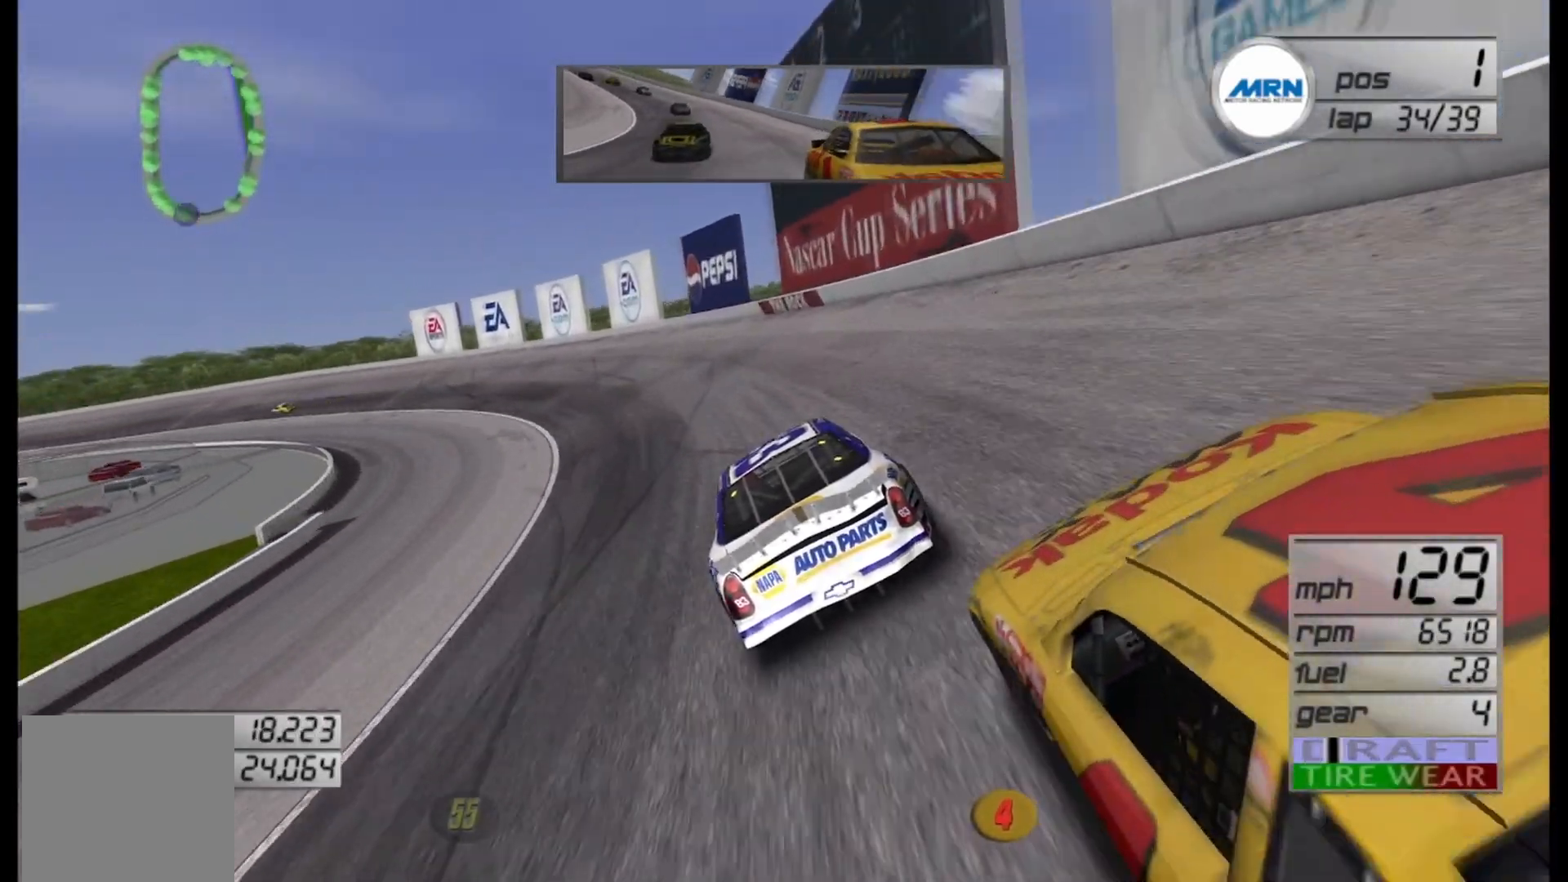
{"buttons": ["R2"], "left_stick": "left", "right_stick": "center", "events": [[417, "R2", "down"]]}
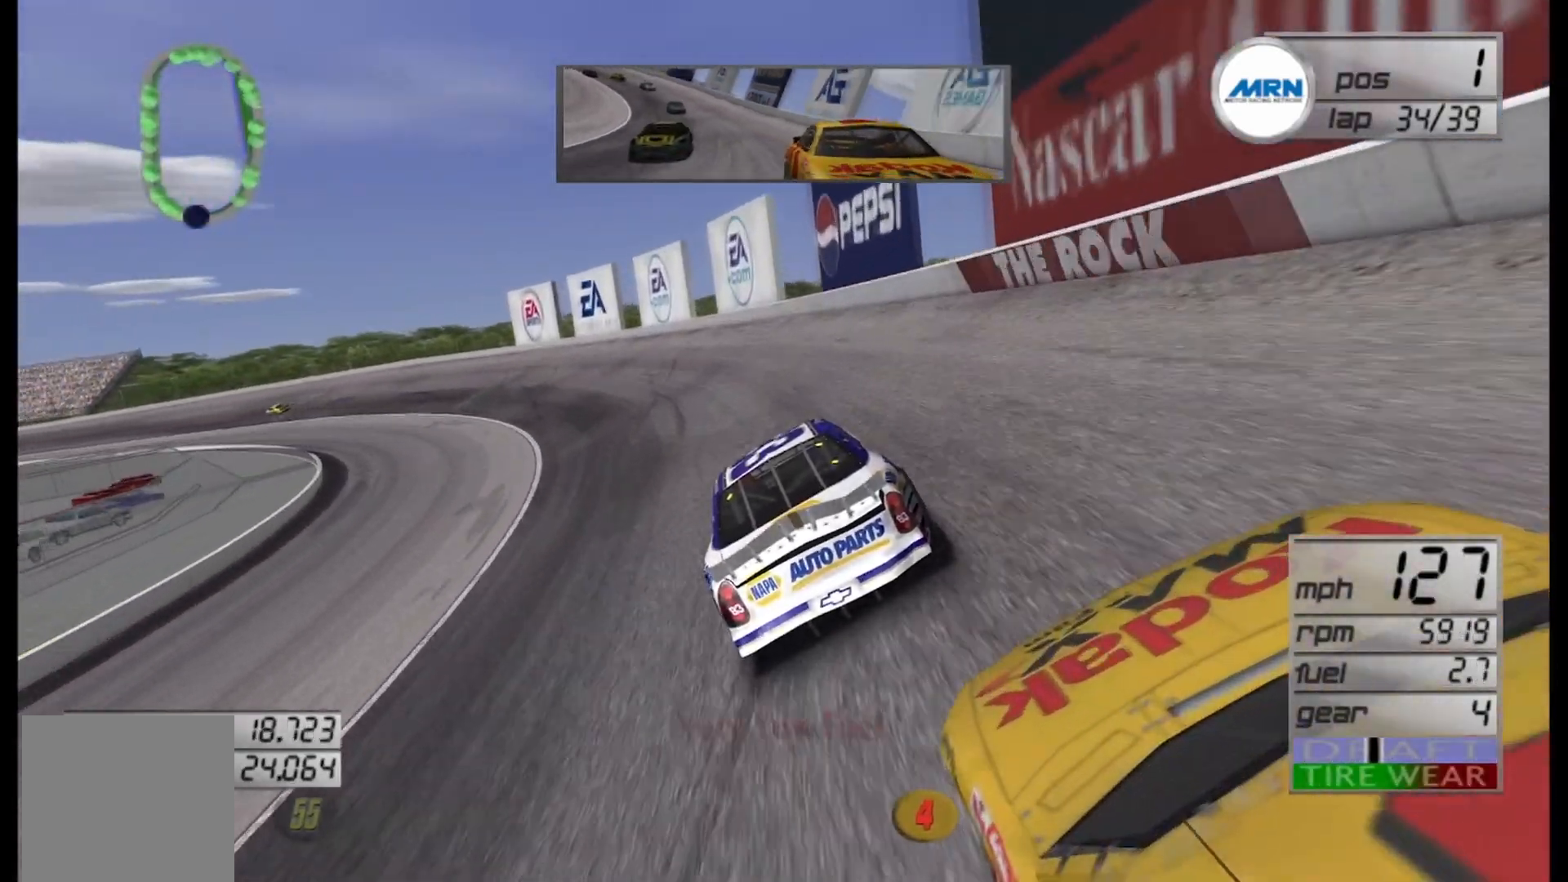
{"buttons": ["R2"], "left_stick": "left", "right_stick": "center", "events": []}
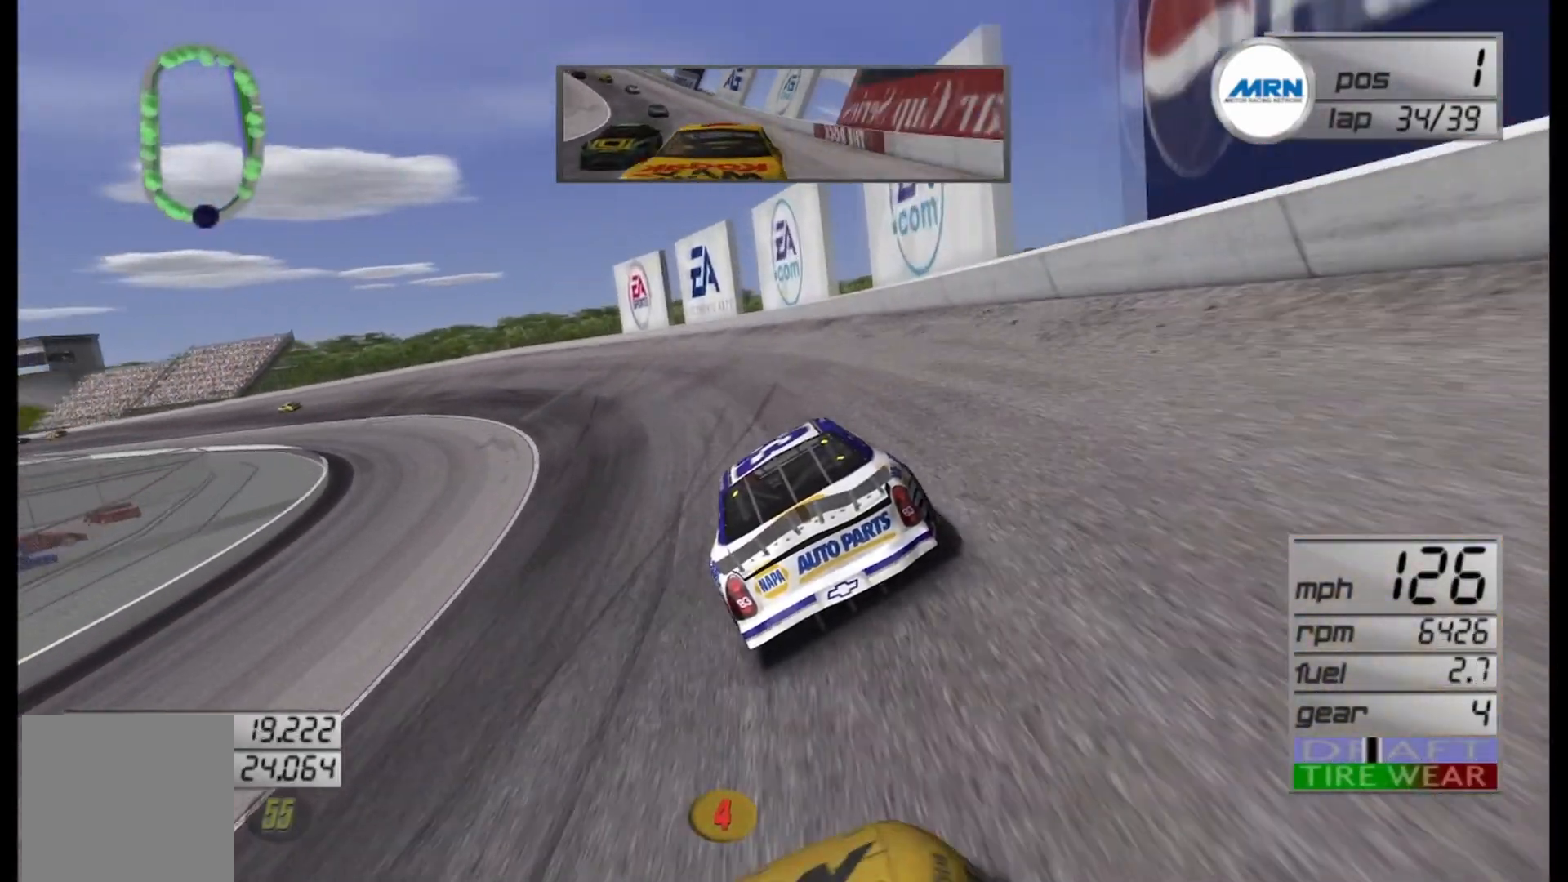
{"buttons": ["R2"], "left_stick": "left", "right_stick": "center", "events": []}
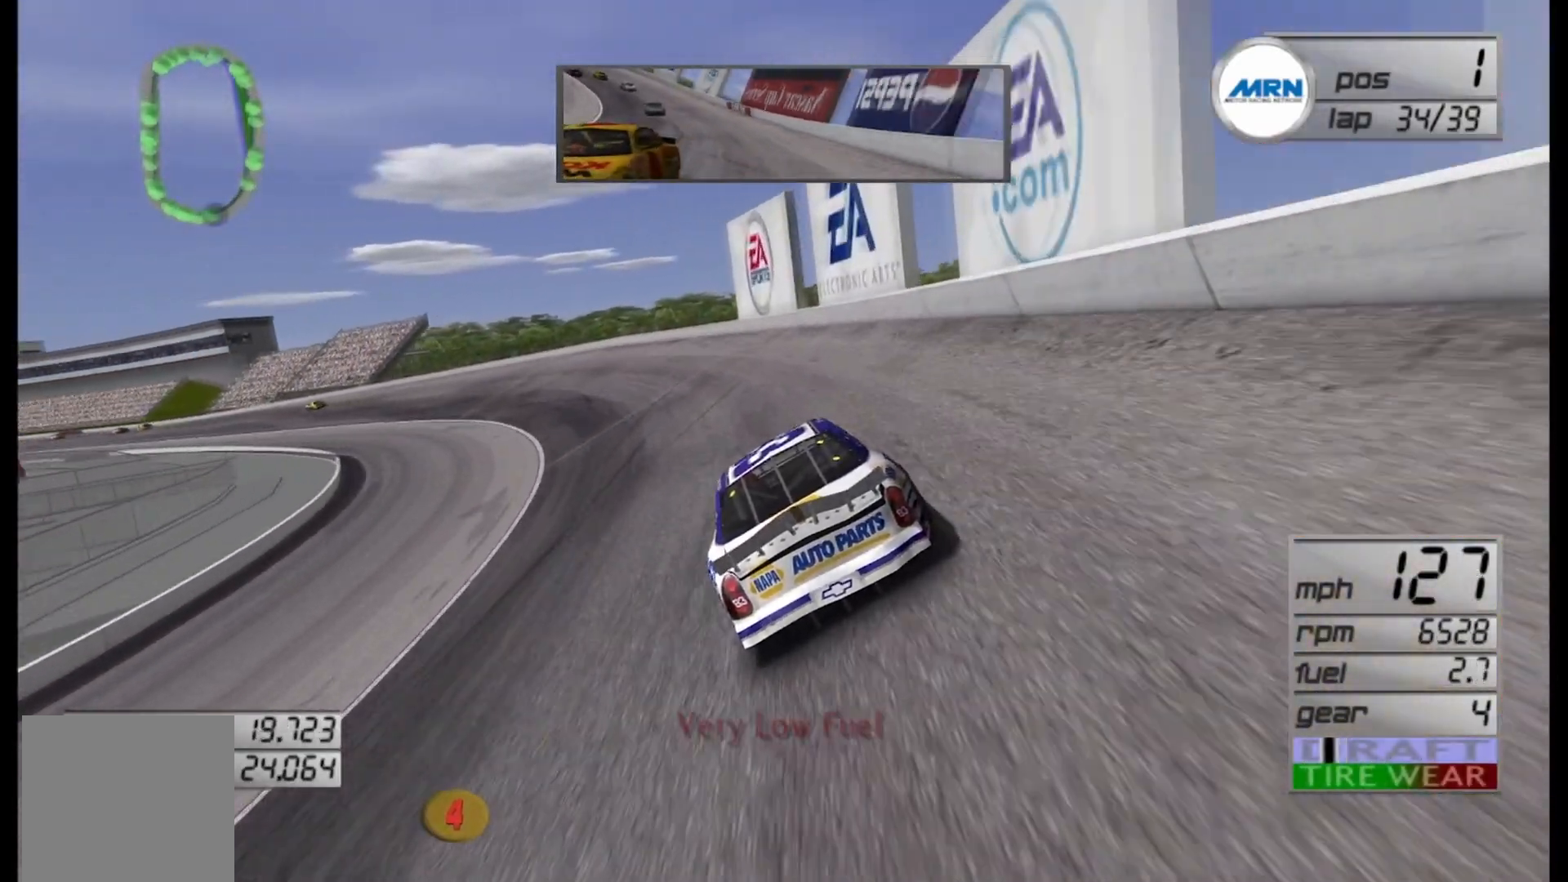
{"buttons": [], "left_stick": "left", "right_stick": "center", "events": [[292, "R2", "up"]]}